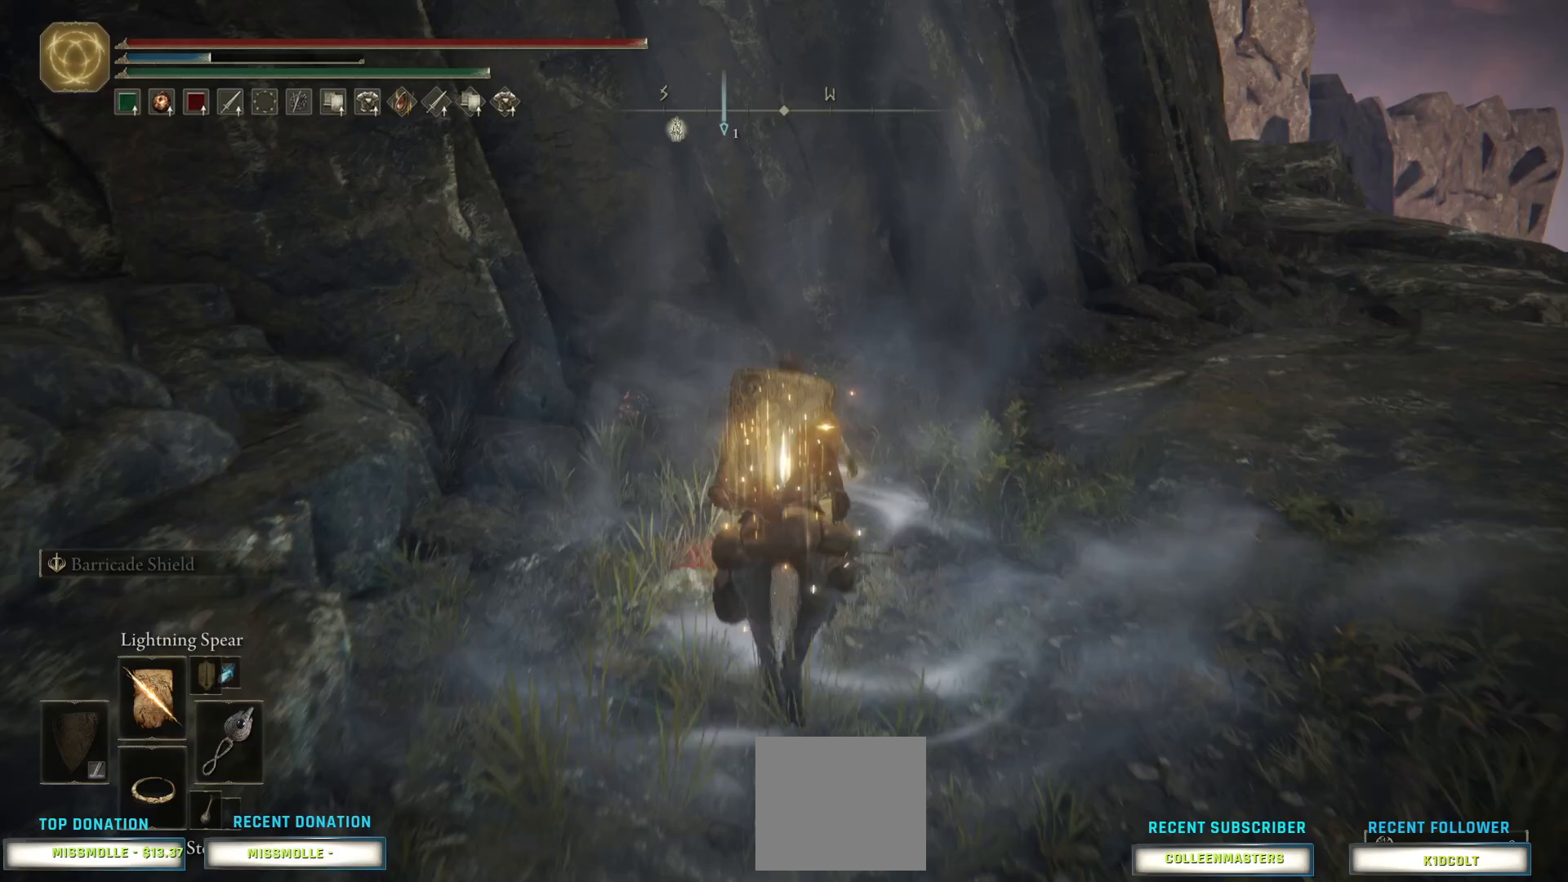
Gameplay with a controller (PlayStation layout); each line is a JSON object with the inputs held at the frame after it. "events" lists button and stick changes between this image and that frame as [ms after this image, input, new state], when the widget could be followed in between.
{"buttons": [], "left_stick": "up-left", "right_stick": "center", "events": [[33, "CROSS", "down"], [100, "left_stick", "up-left"], [367, "CROSS", "up"]]}
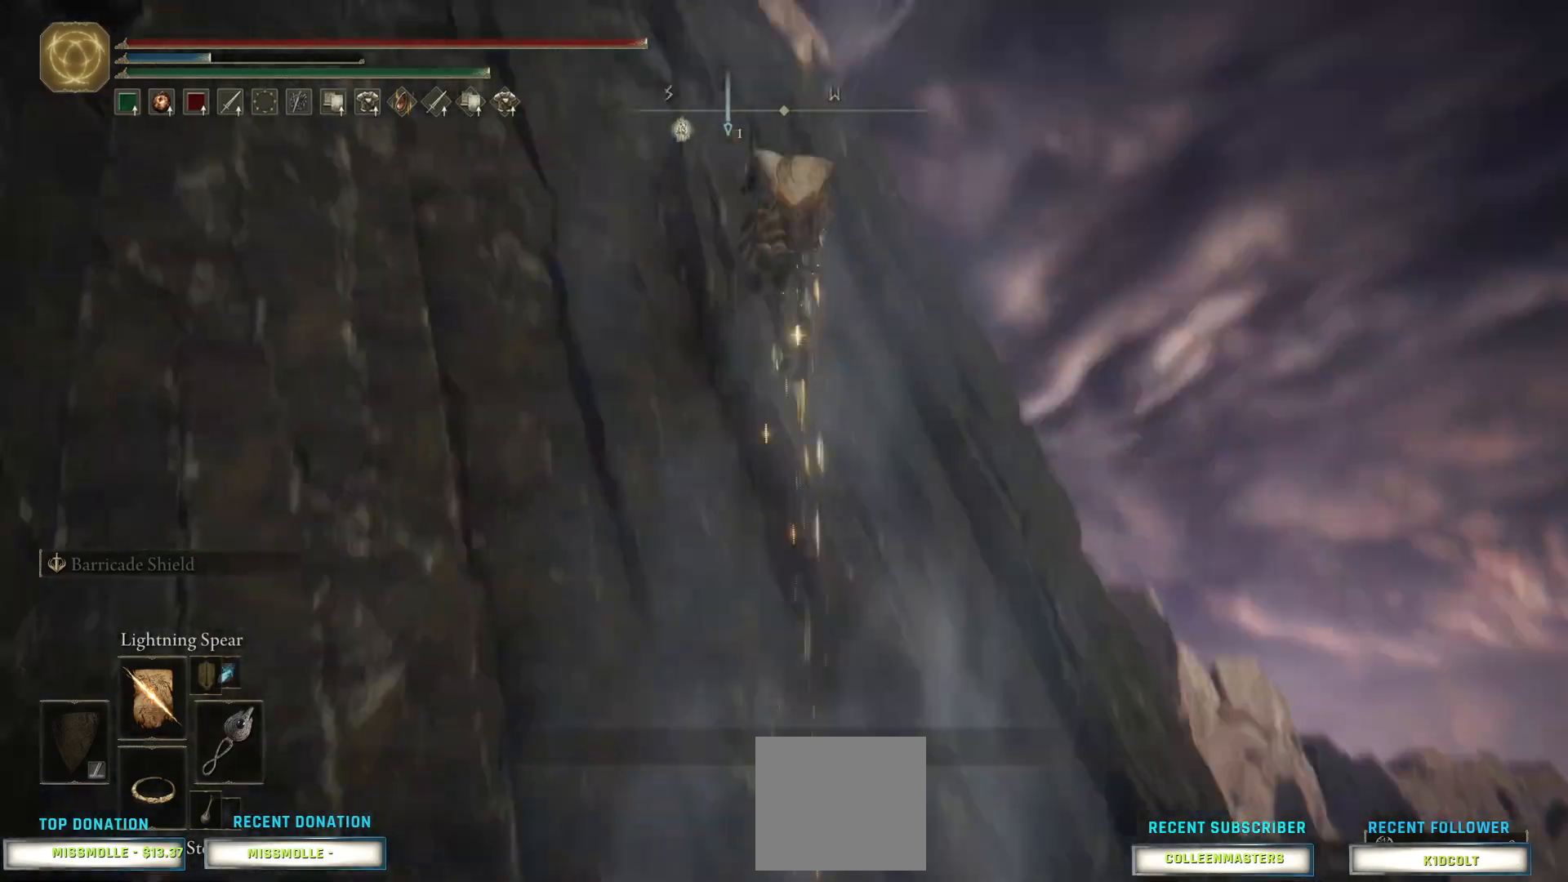
{"buttons": [], "left_stick": "up-left", "right_stick": "down-left", "events": [[333, "right_stick", "down-left"]]}
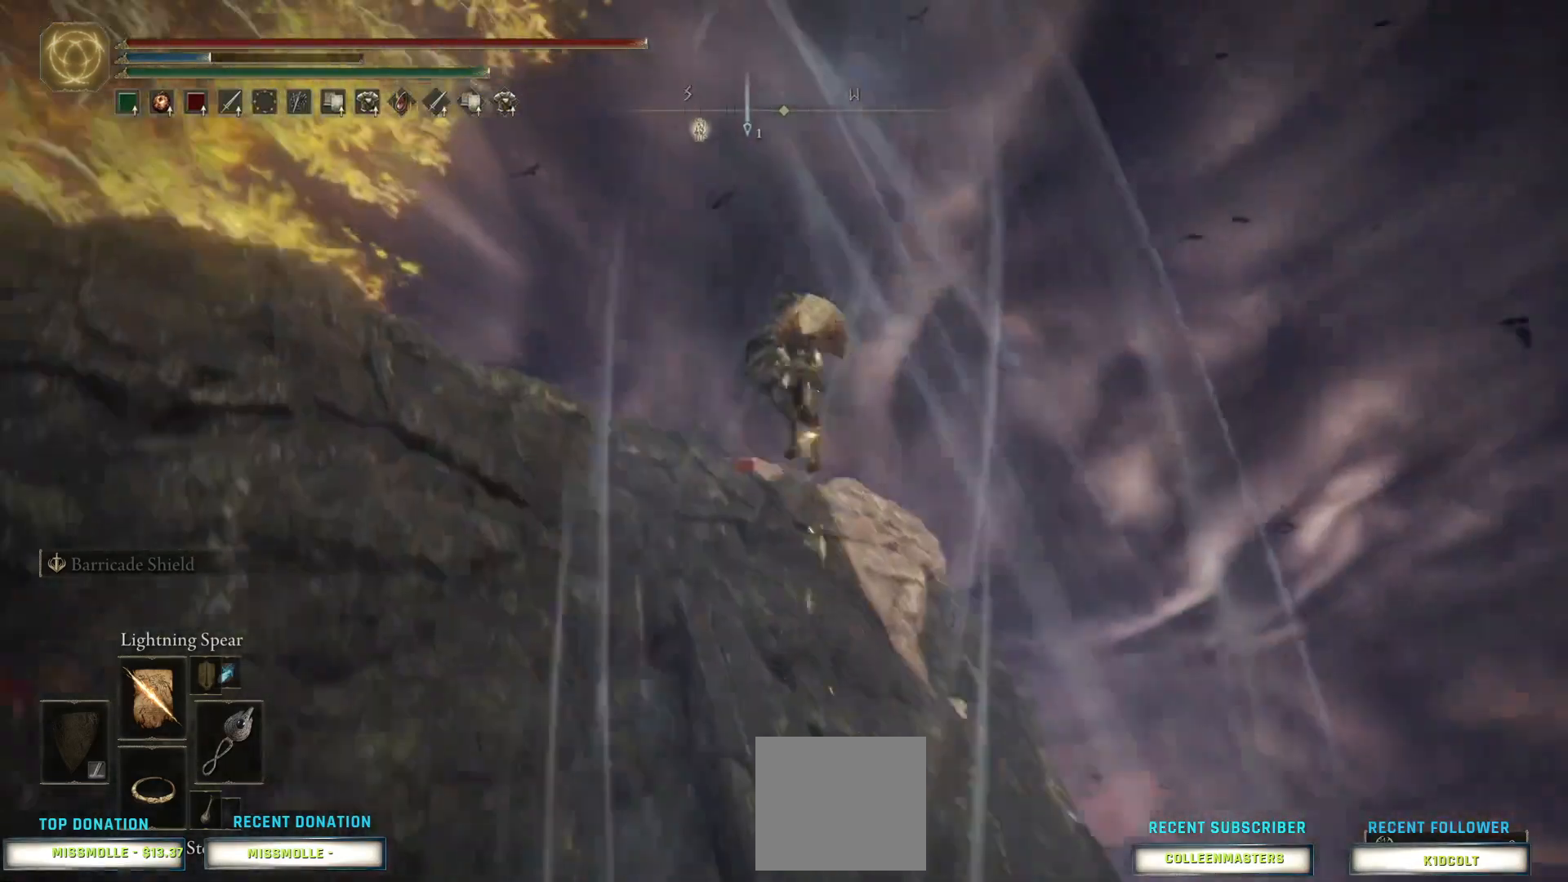
{"buttons": [], "left_stick": "up-left", "right_stick": "down-left", "events": [[100, "right_stick", "center"], [333, "right_stick", "down-left"]]}
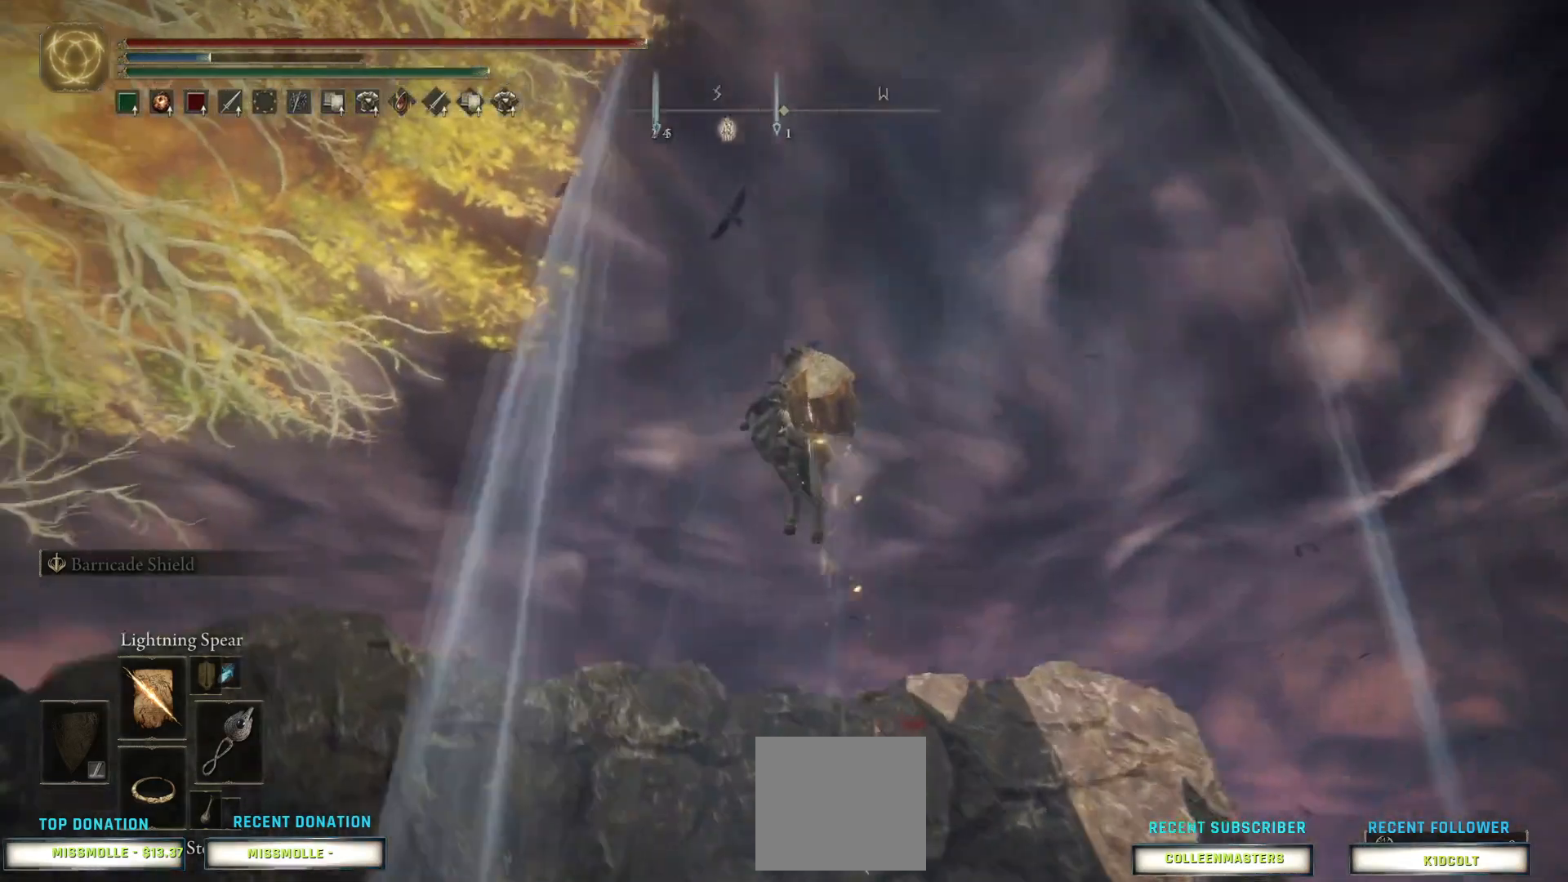
{"buttons": [], "left_stick": "up-left", "right_stick": "center", "events": [[333, "right_stick", "center"]]}
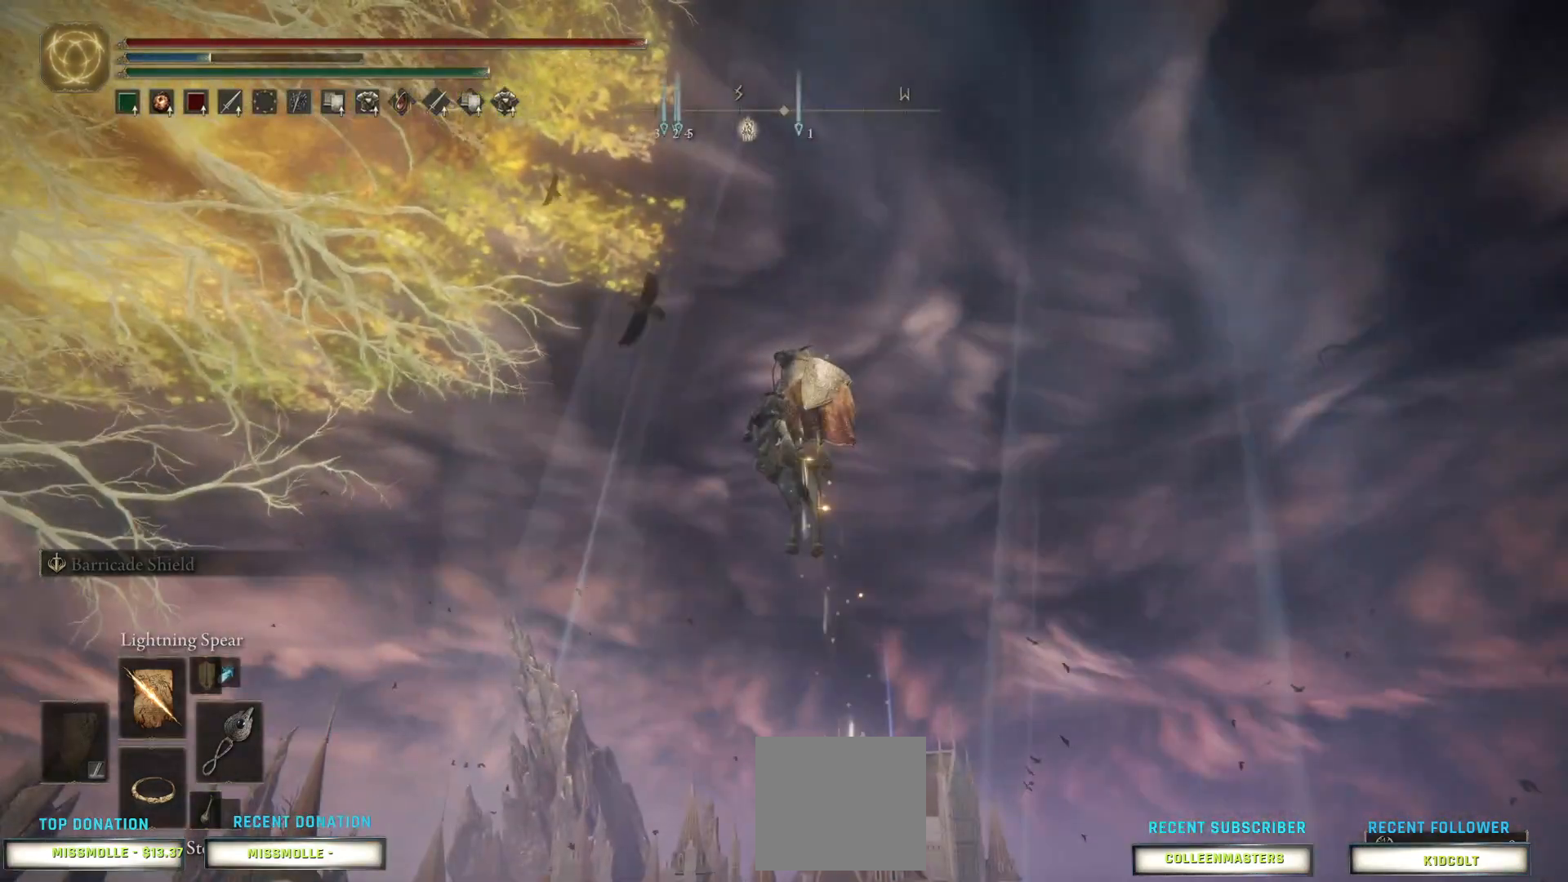
{"buttons": [], "left_stick": "up-left", "right_stick": "down", "events": [[33, "right_stick", "down"]]}
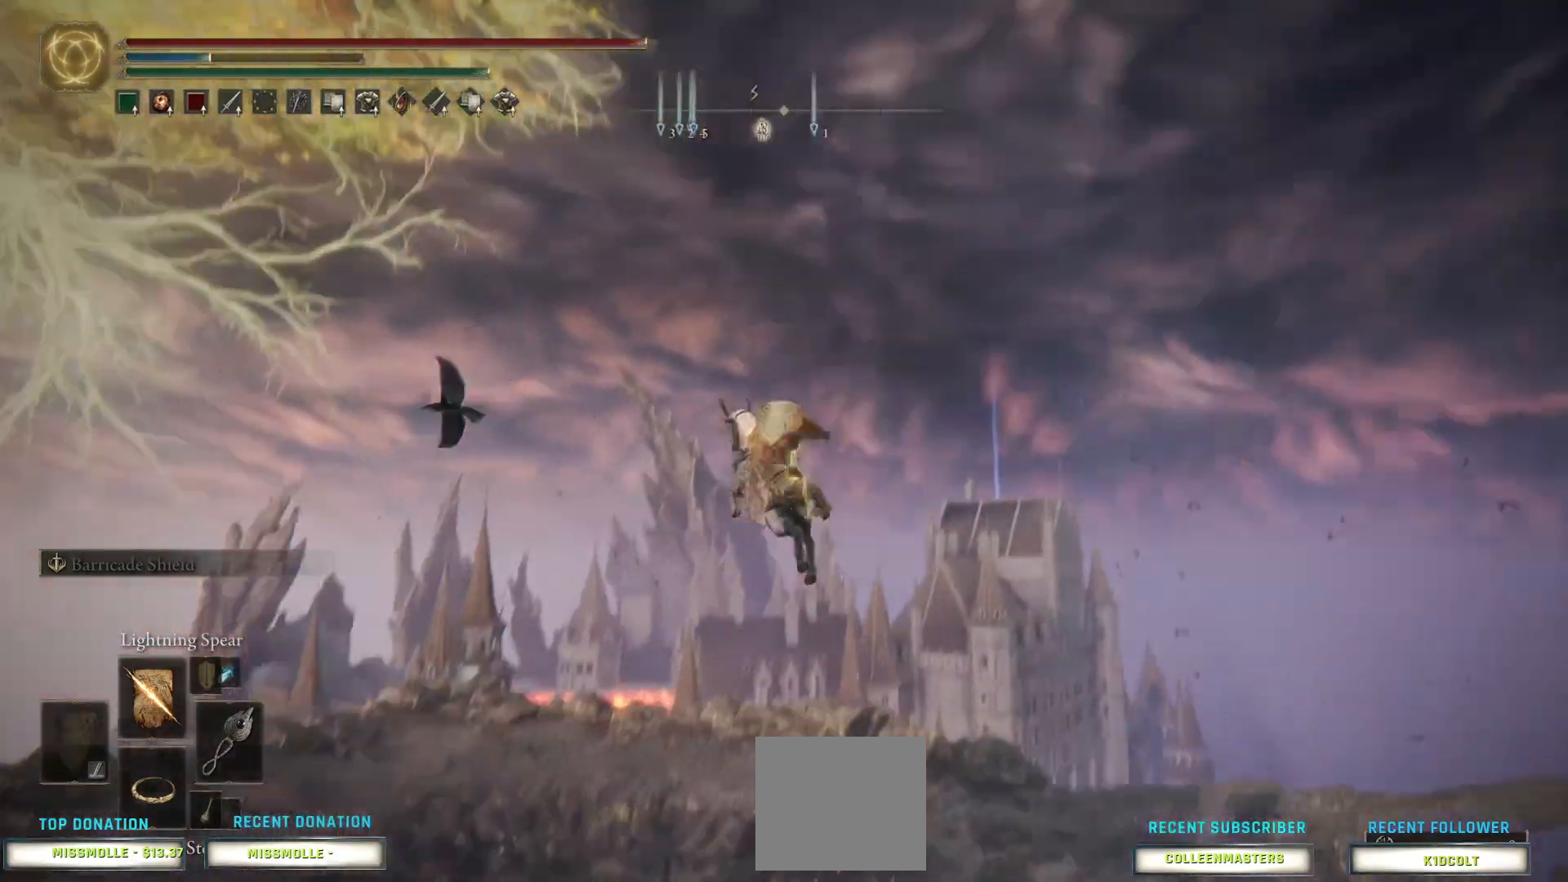
{"buttons": [], "left_stick": "up-left", "right_stick": "down", "events": [[67, "right_stick", "center"], [267, "right_stick", "down"]]}
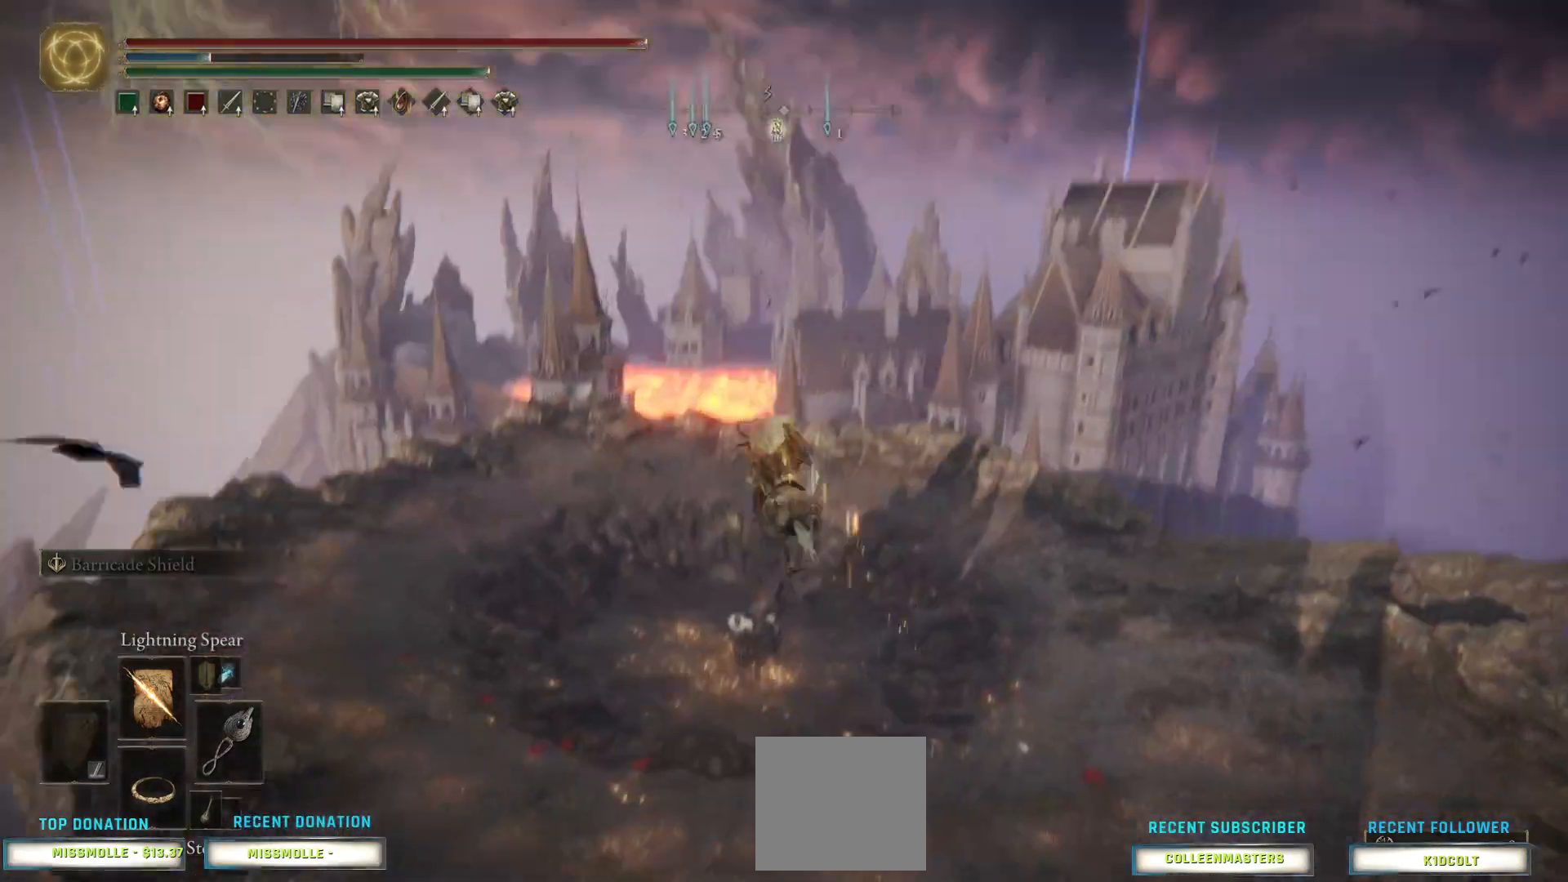
{"buttons": [], "left_stick": "center", "right_stick": "center", "events": [[67, "right_stick", "center"], [233, "R3", "down"], [300, "left_stick", "center"], [367, "R3", "up"]]}
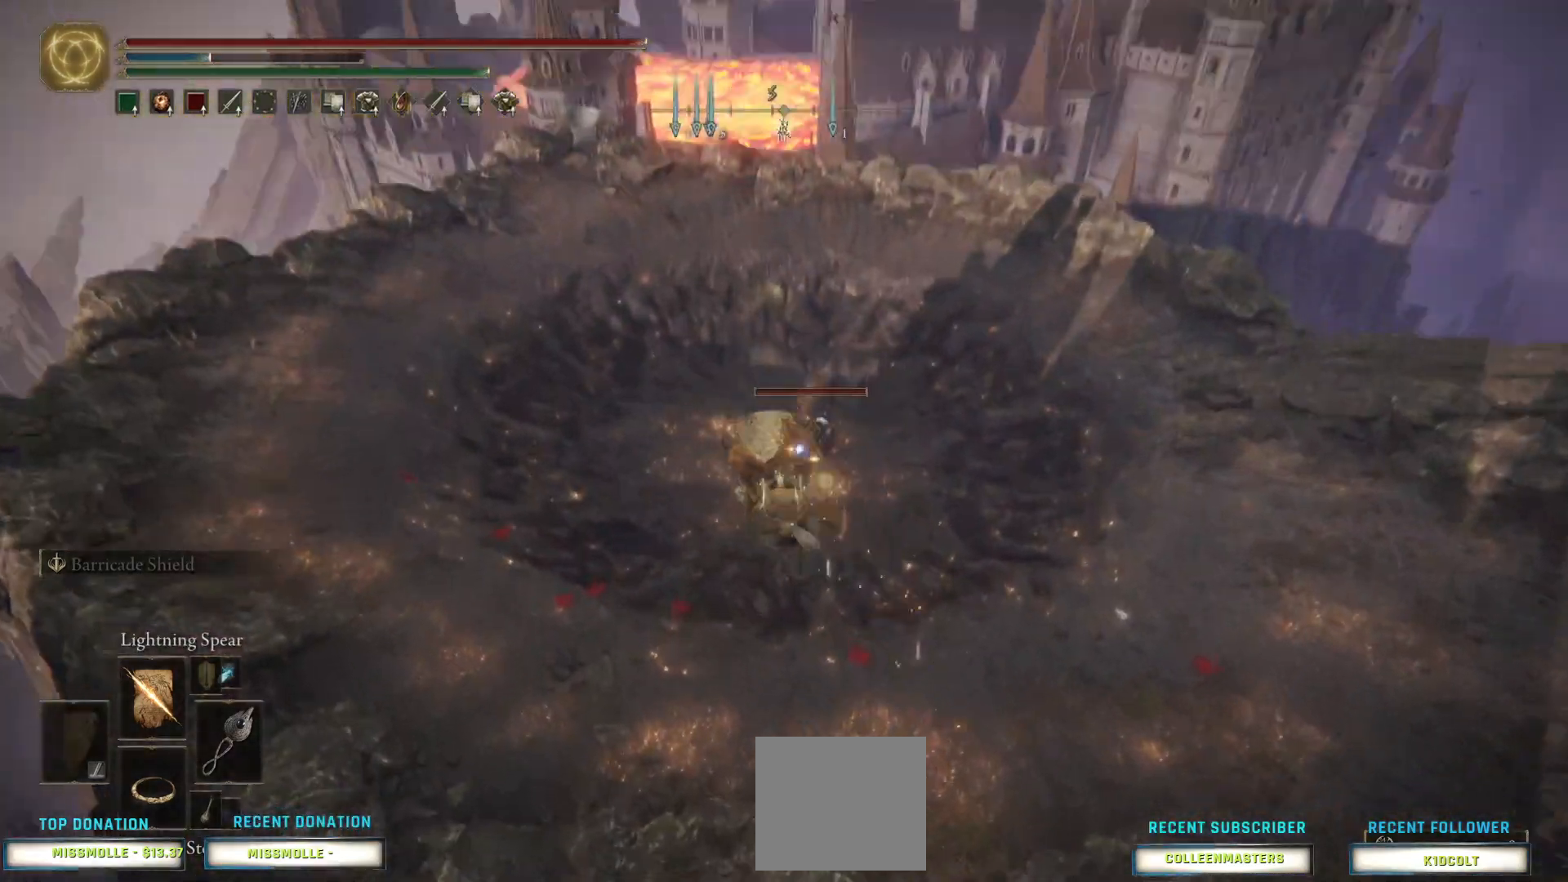
{"buttons": [], "left_stick": "center", "right_stick": "center", "events": [[367, "R1", "down"], [500, "R1", "up"]]}
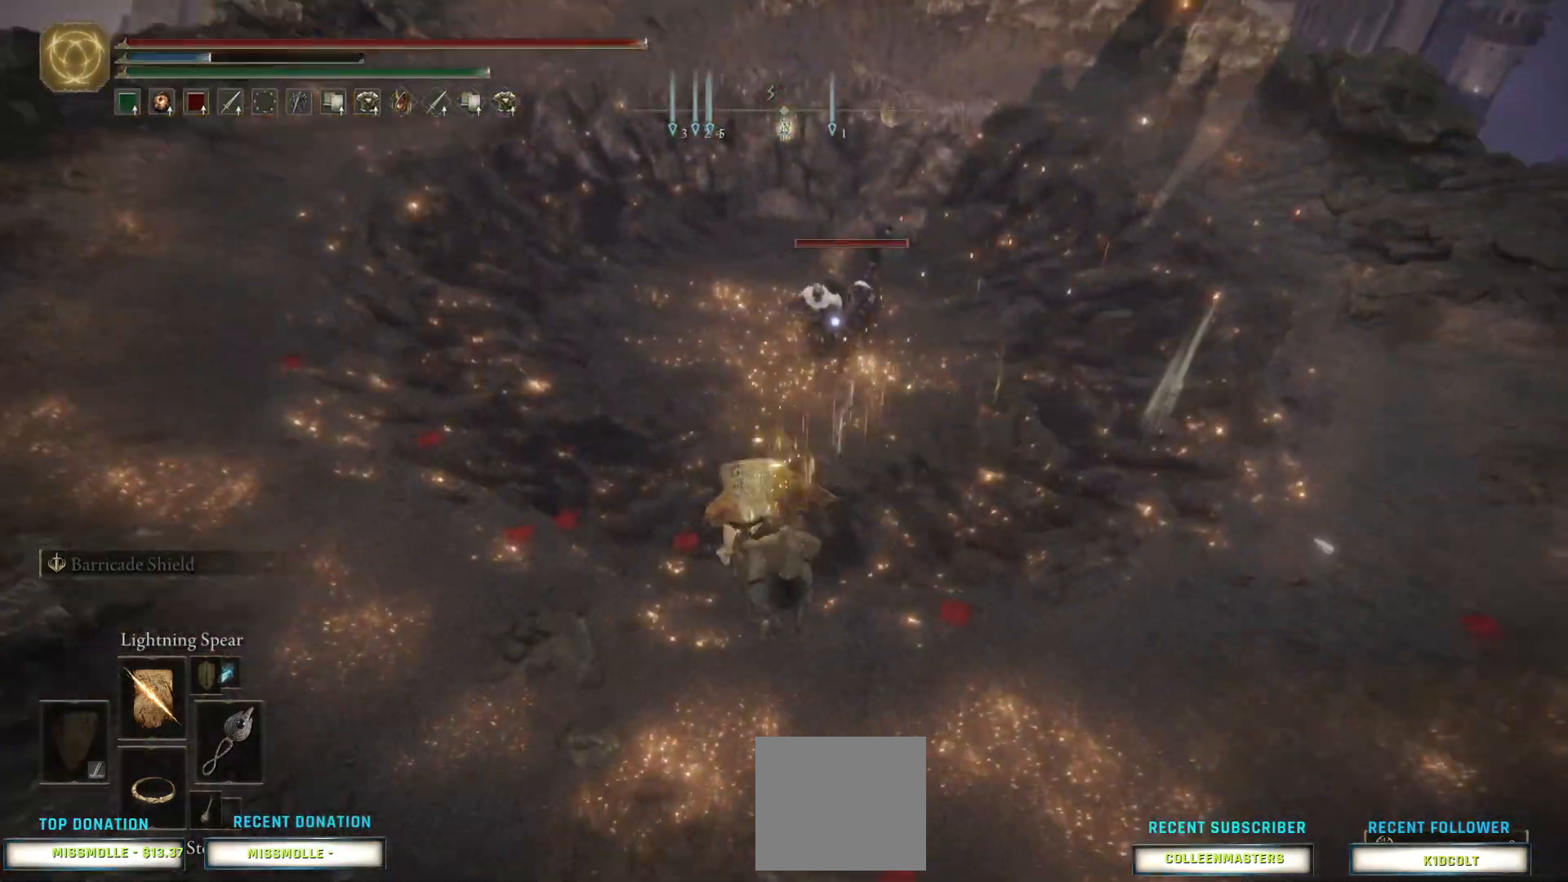
{"buttons": ["R1"], "left_stick": "center", "right_stick": "center", "events": [[67, "R1", "down"], [167, "R1", "up"], [267, "R1", "down"], [367, "R1", "up"], [433, "R1", "down"]]}
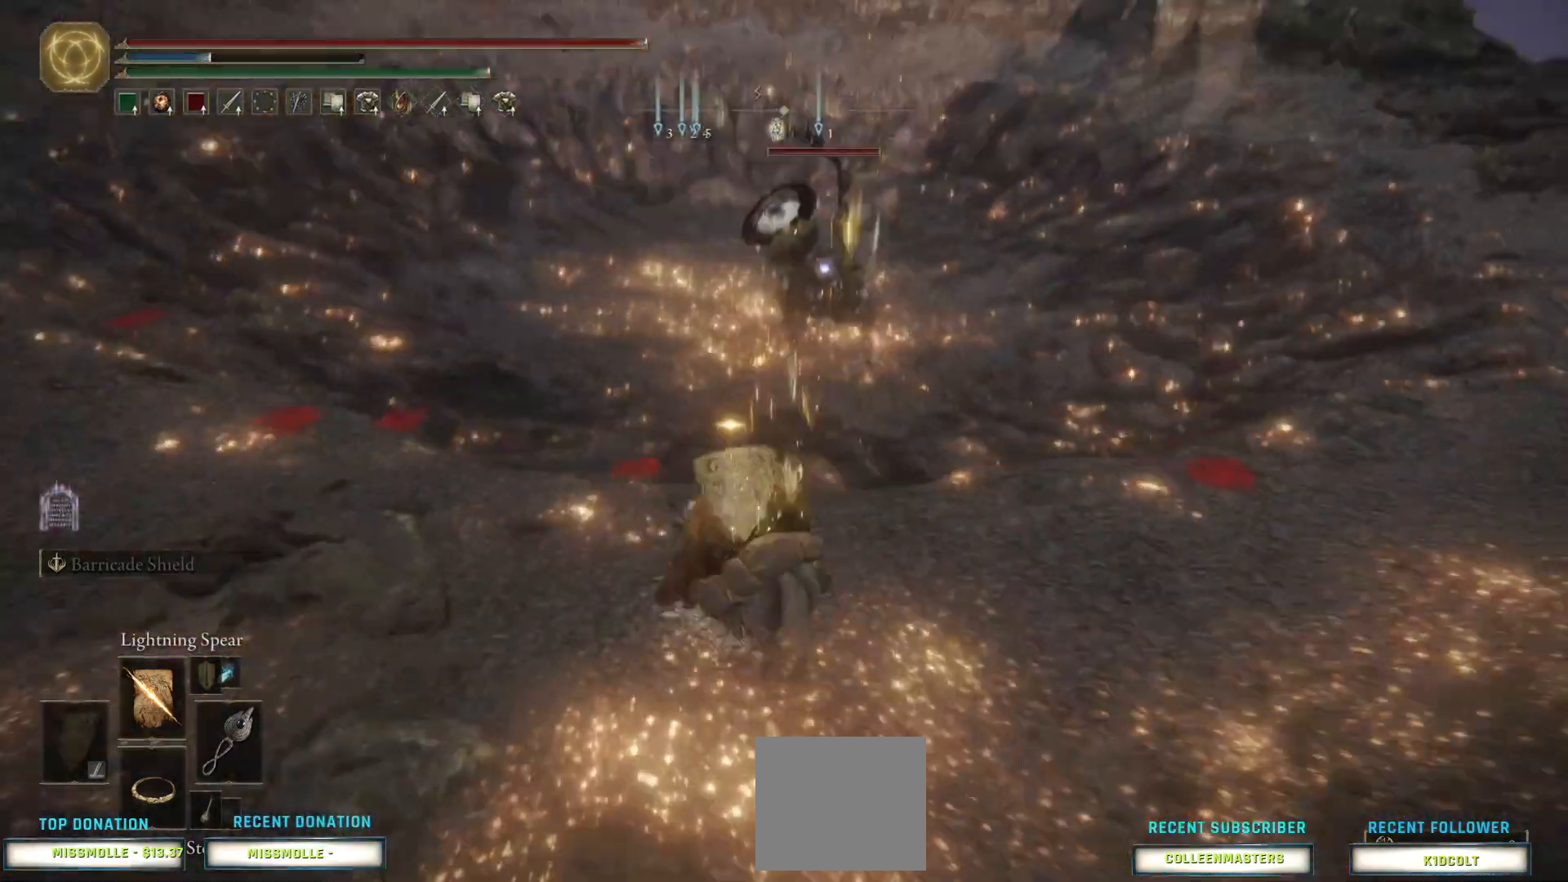
{"buttons": [], "left_stick": "left", "right_stick": "center", "events": [[33, "R1", "up"], [100, "R1", "down"], [200, "R1", "up"], [500, "left_stick", "left"]]}
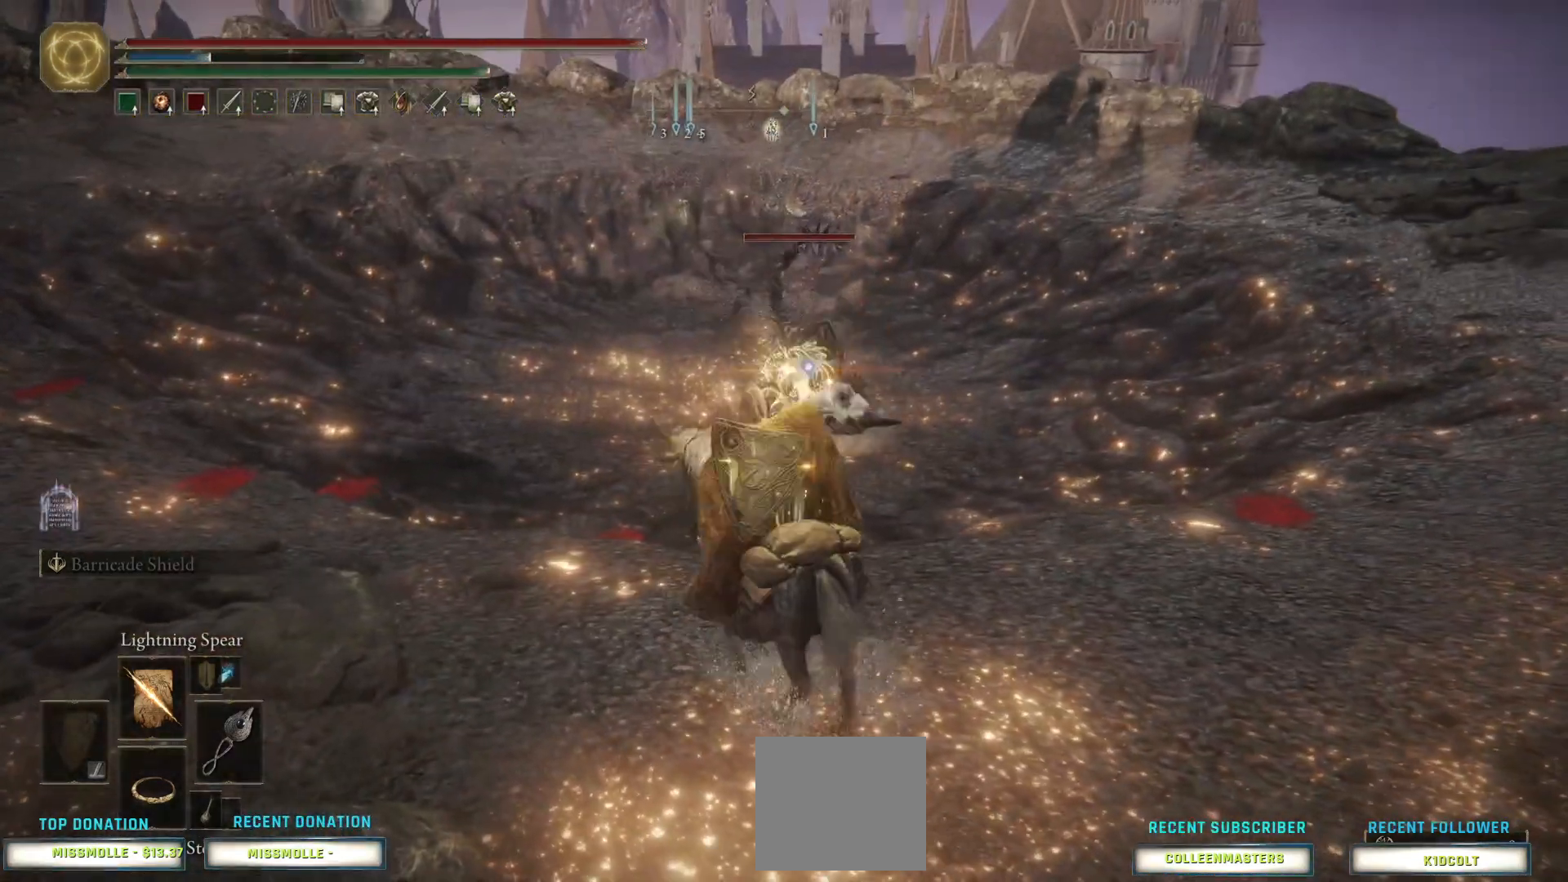
{"buttons": [], "left_stick": "left", "right_stick": "center", "events": [[100, "left_stick", "center"], [167, "left_stick", "left"]]}
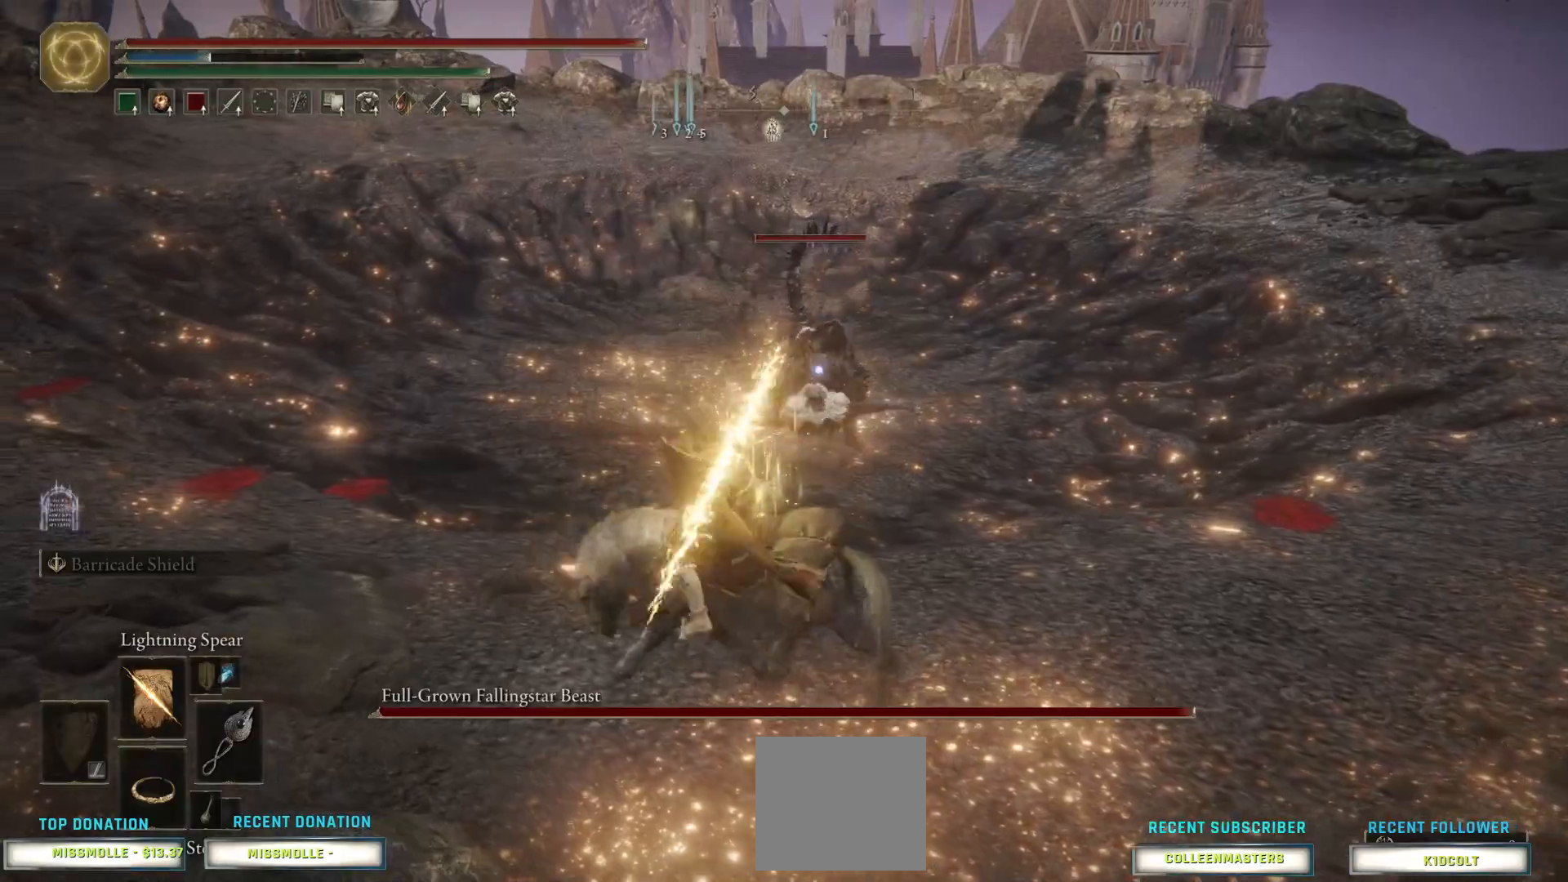
{"buttons": [], "left_stick": "left", "right_stick": "center", "events": []}
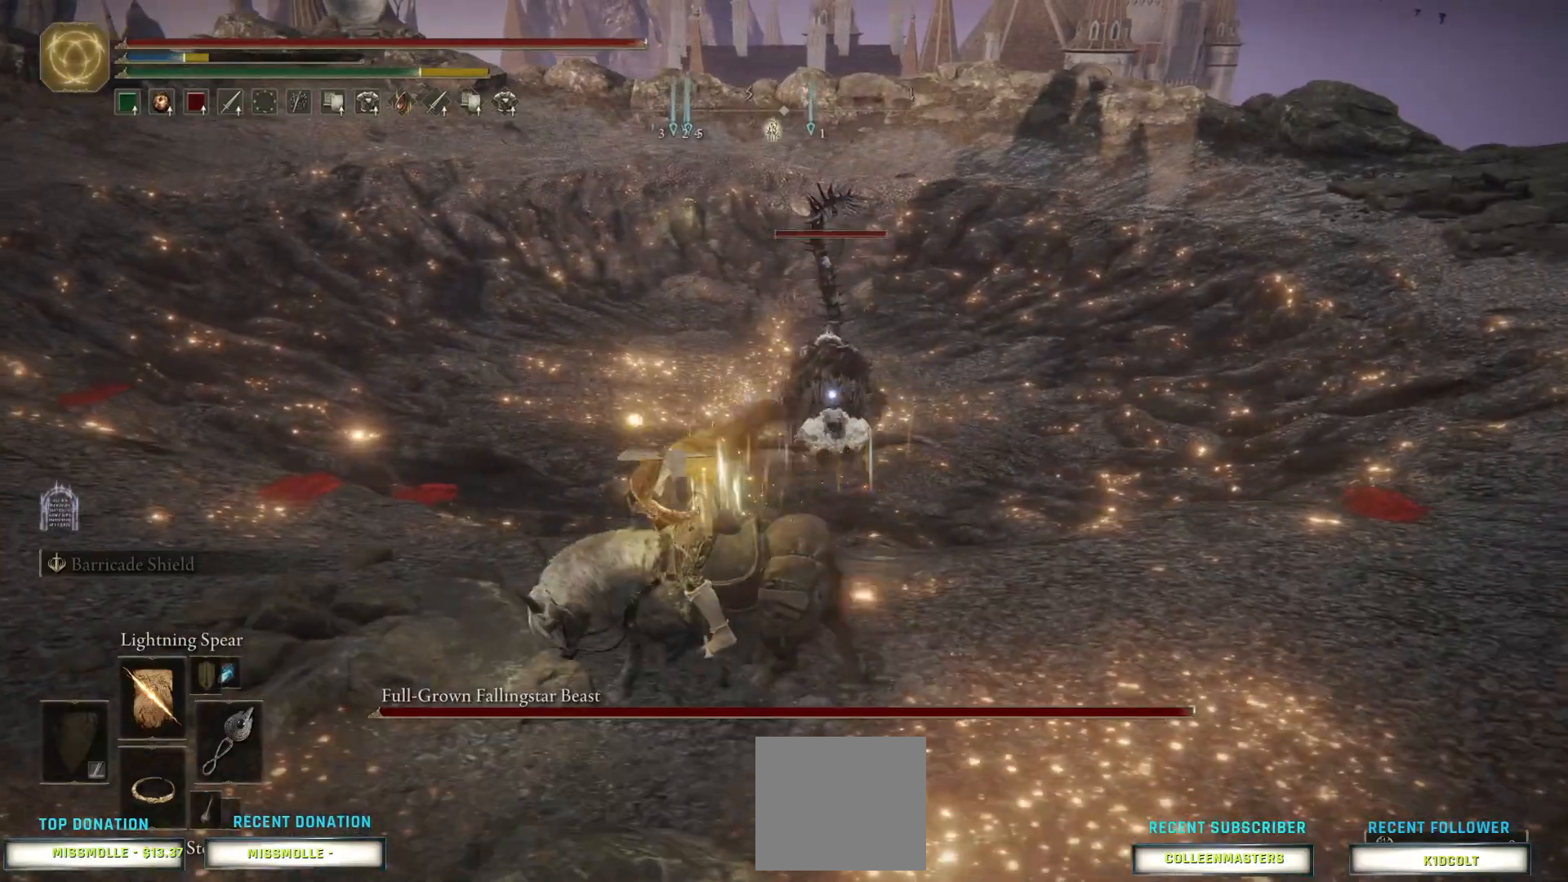
{"buttons": [], "left_stick": "left", "right_stick": "center", "events": []}
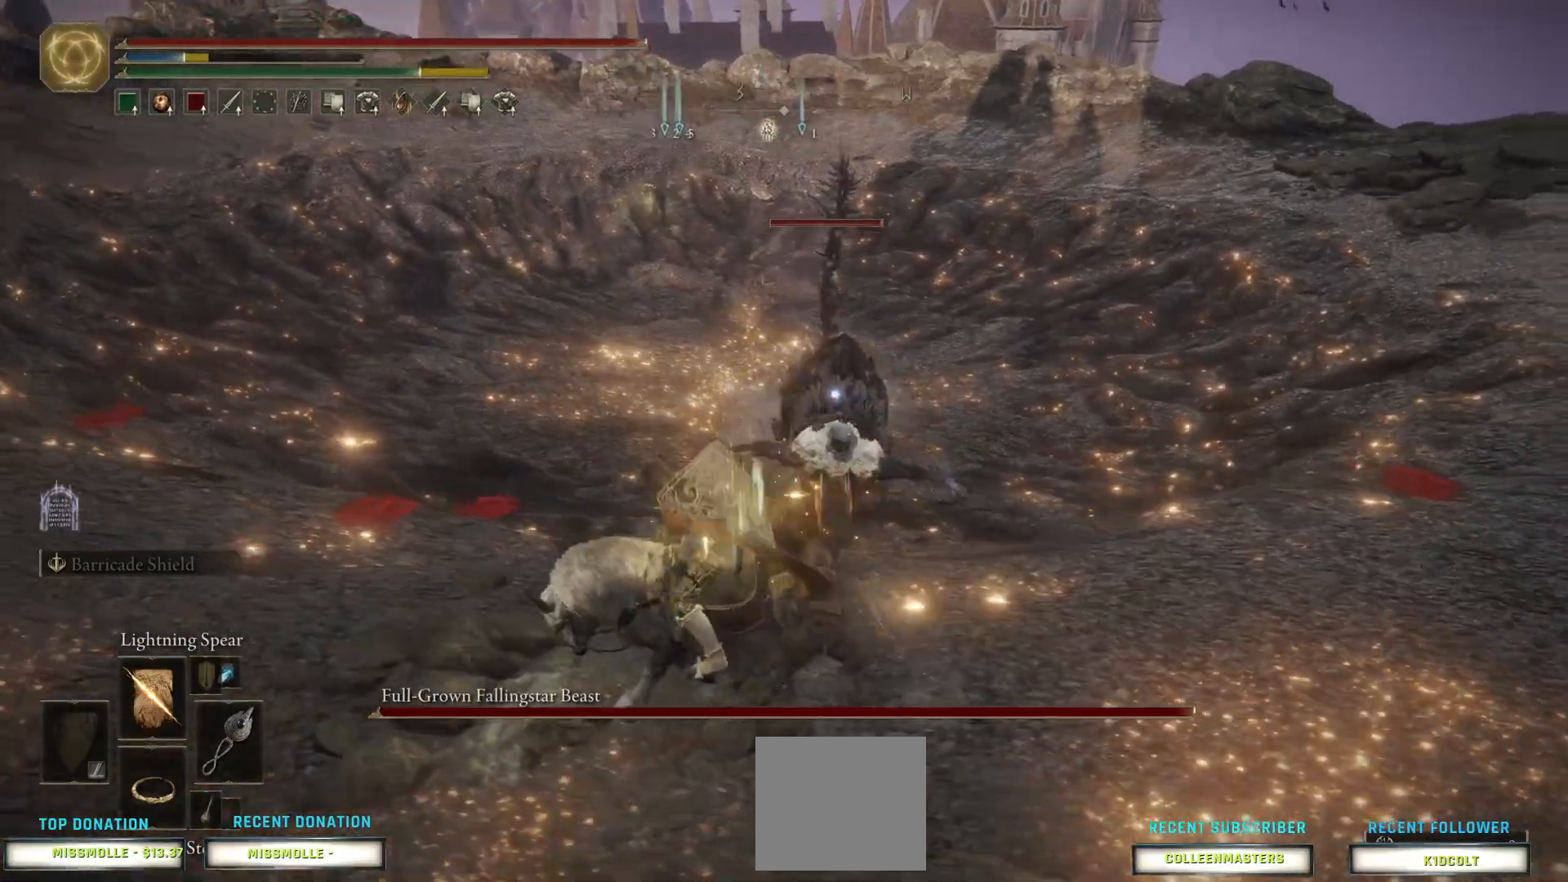
{"buttons": ["CROSS"], "left_stick": "left", "right_stick": "center", "events": [[67, "CROSS", "down"], [267, "CROSS", "up"], [433, "CROSS", "down"]]}
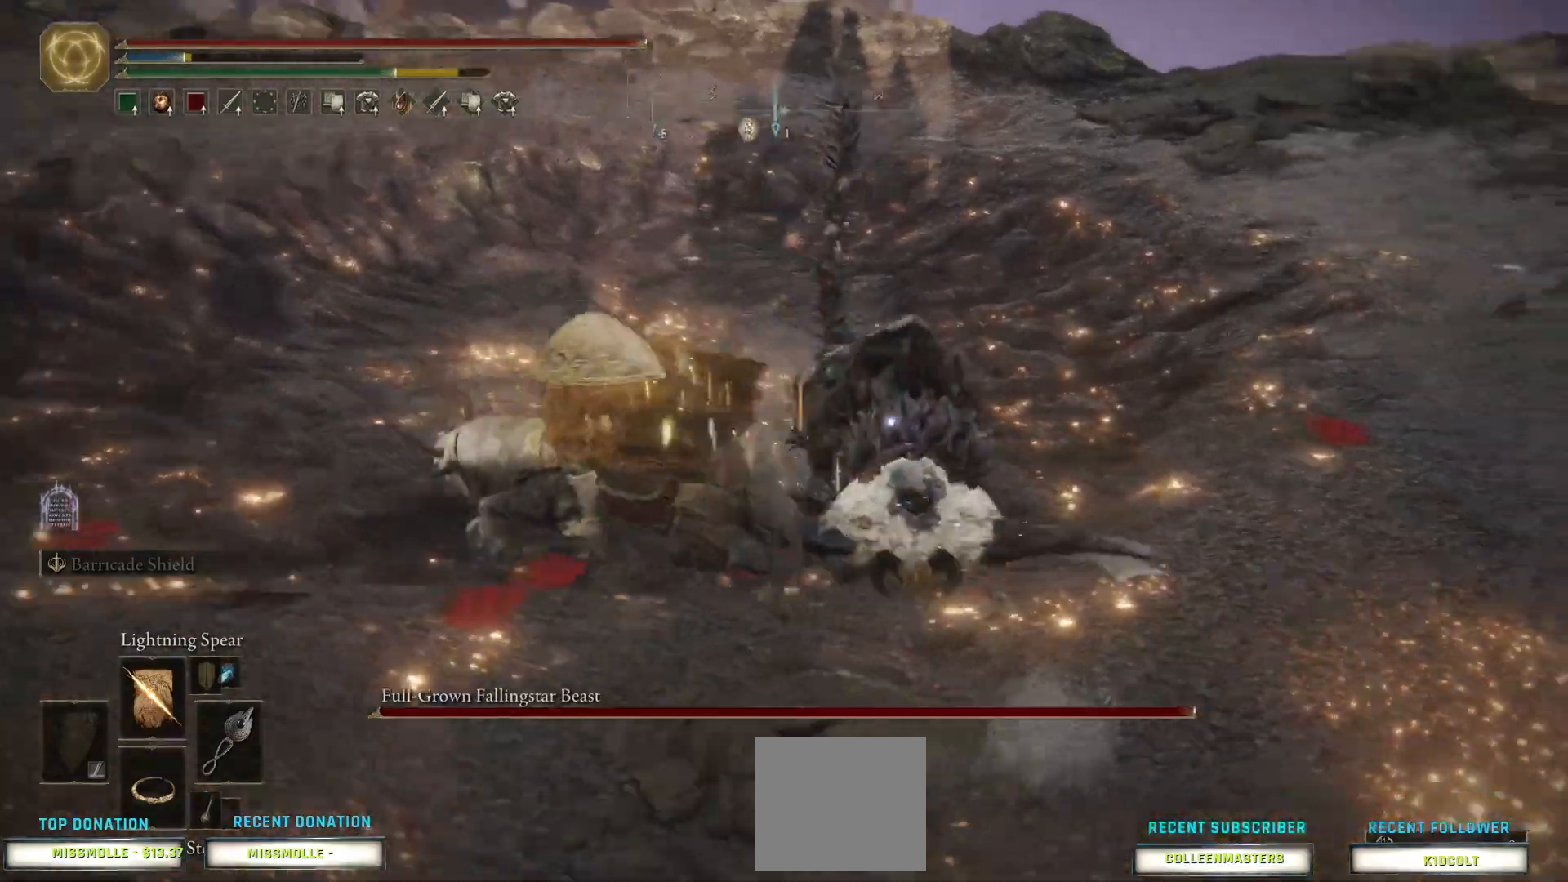
{"buttons": [], "left_stick": "left", "right_stick": "center", "events": [[500, "CROSS", "up"]]}
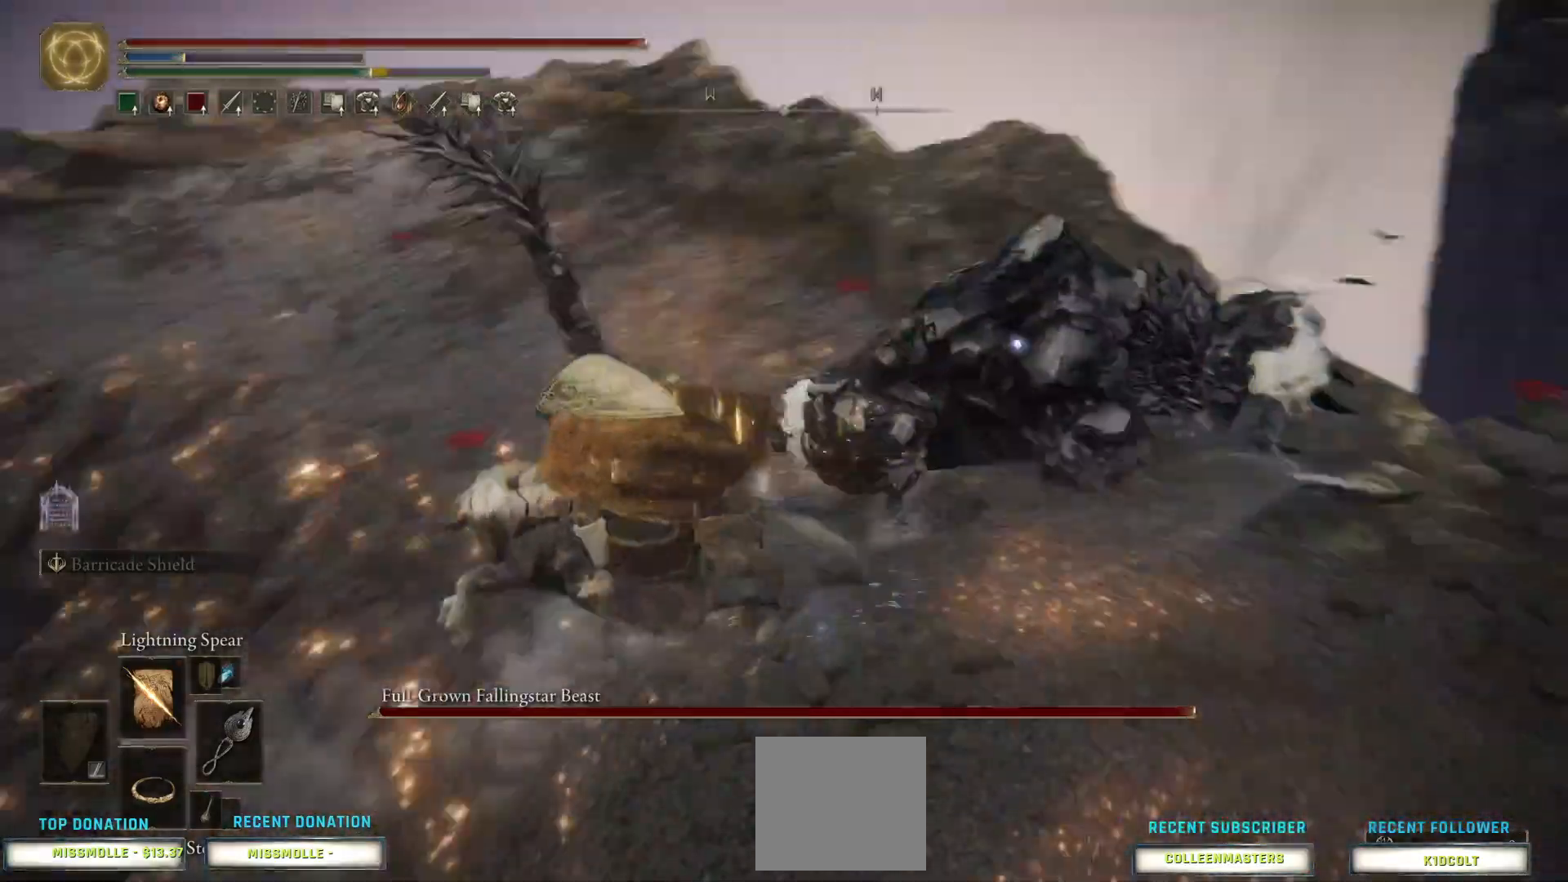
{"buttons": [], "left_stick": "left", "right_stick": "center", "events": []}
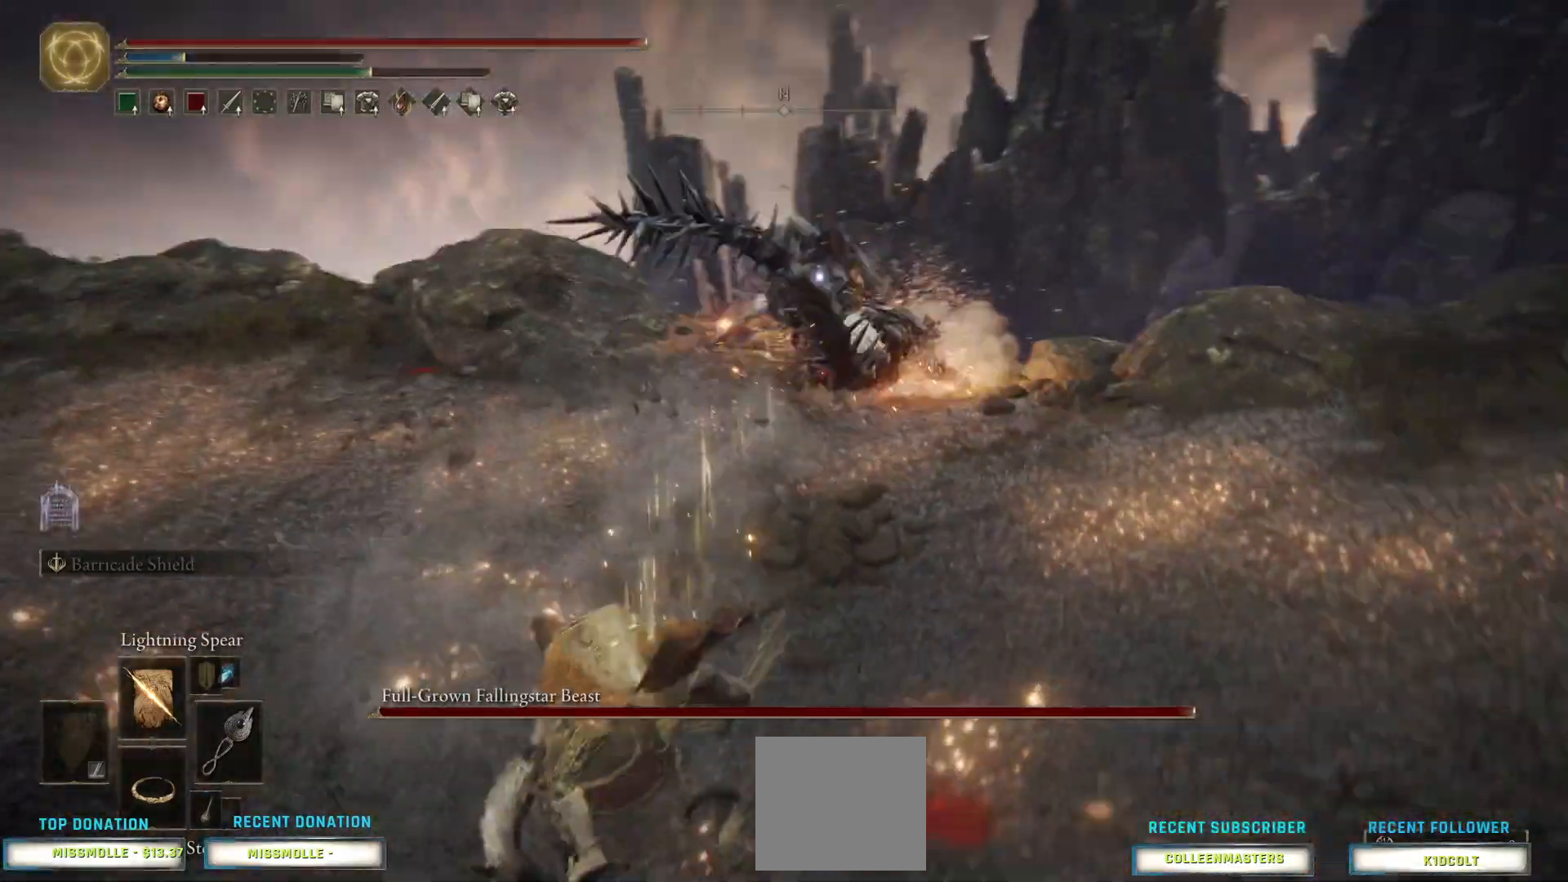
{"buttons": ["CIRCLE"], "left_stick": "down-left", "right_stick": "center", "events": [[300, "left_stick", "down-left"], [367, "CIRCLE", "down"]]}
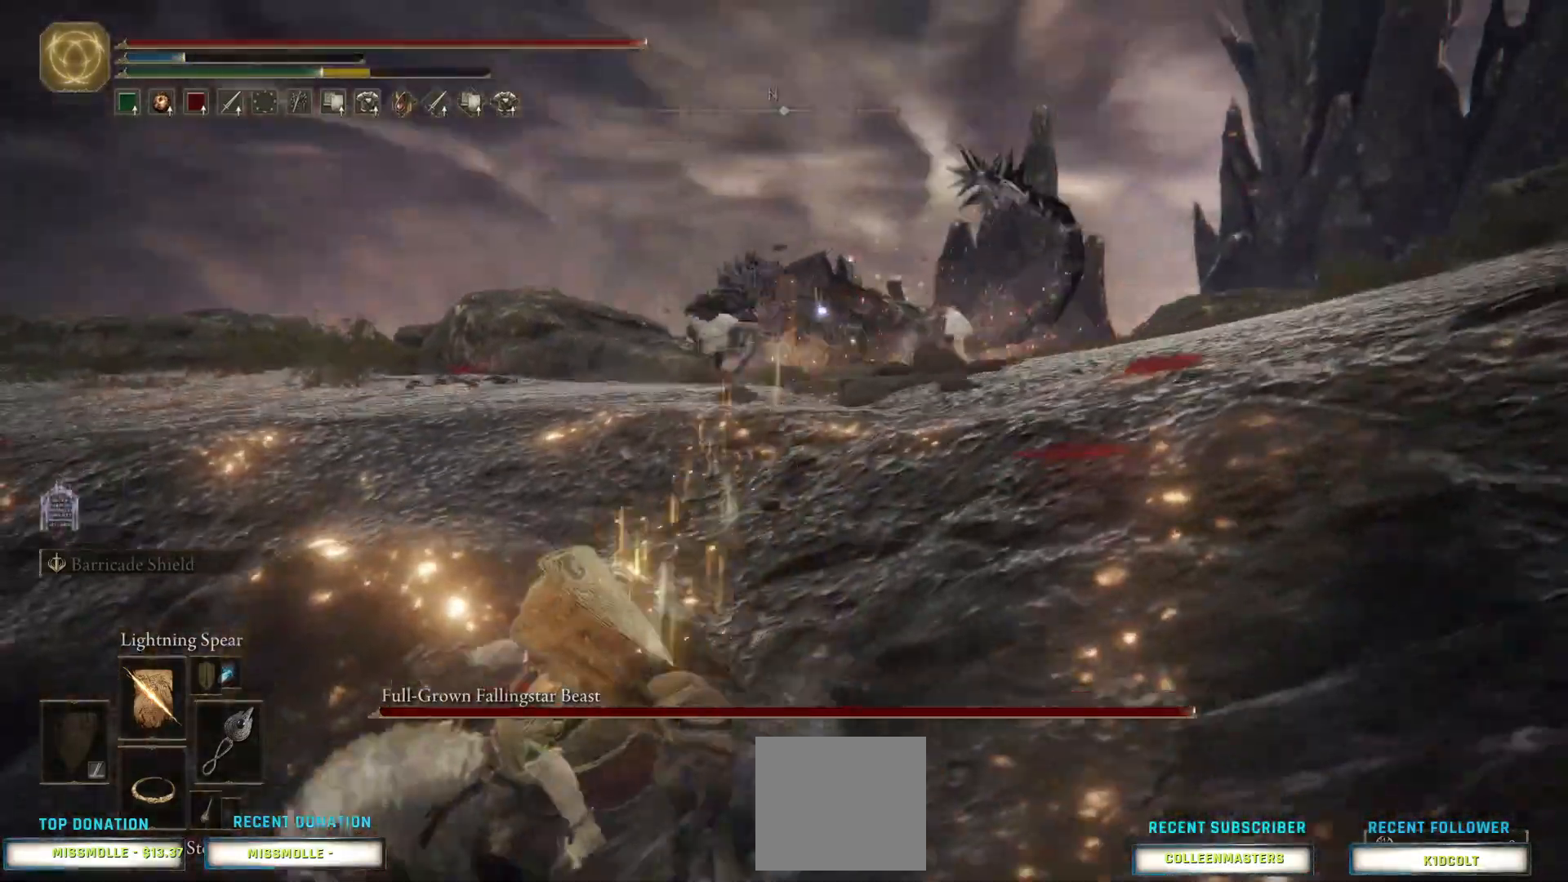
{"buttons": ["CIRCLE"], "left_stick": "down-left", "right_stick": "center", "events": []}
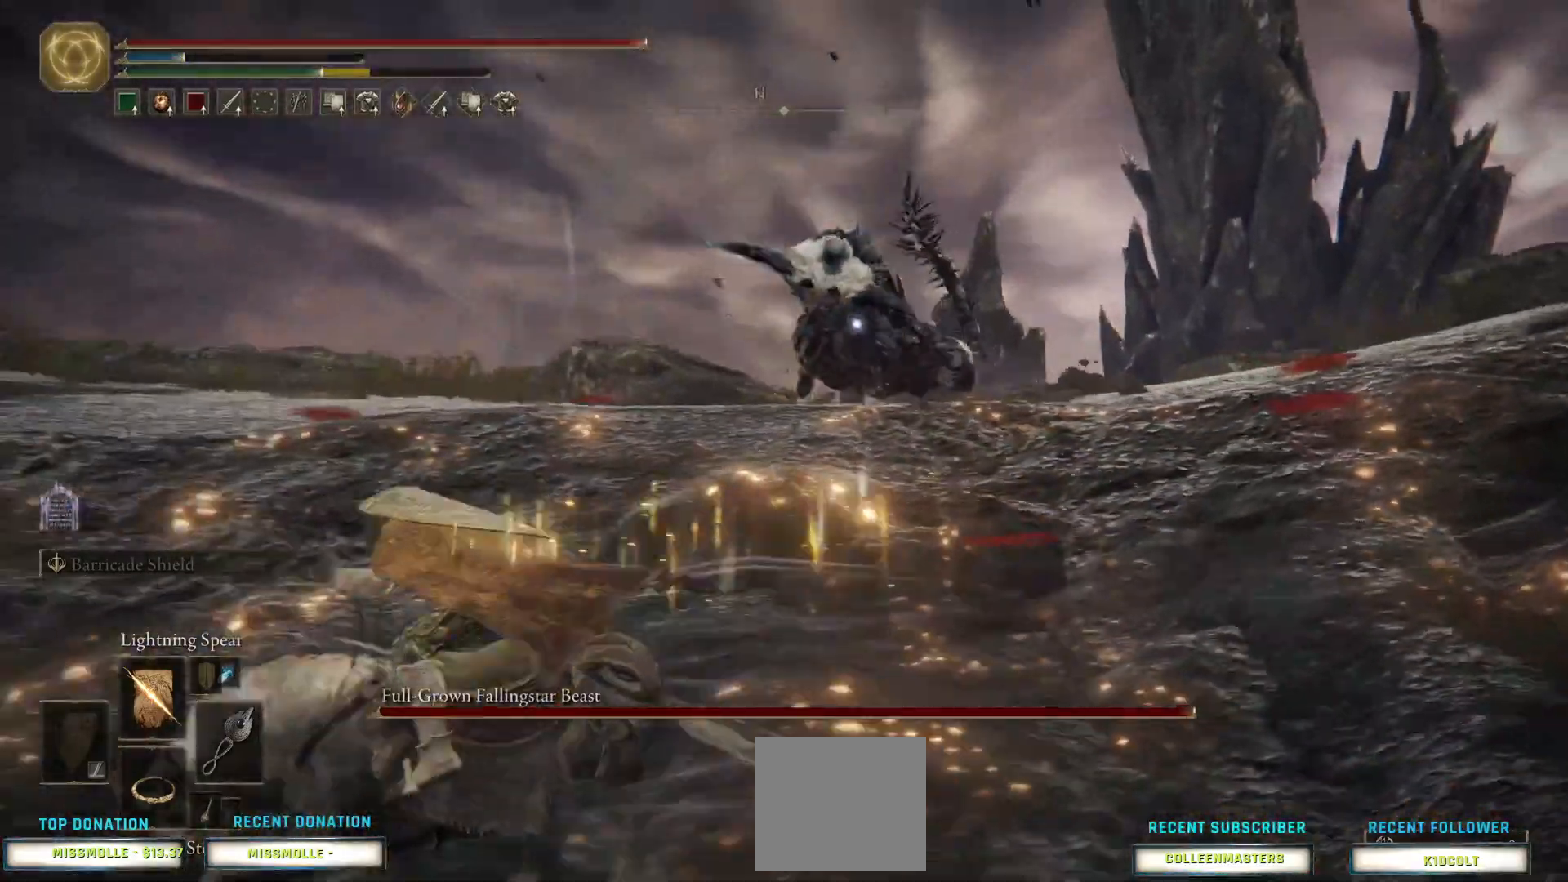
{"buttons": [], "left_stick": "left", "right_stick": "center", "events": [[67, "left_stick", "left"], [267, "CIRCLE", "up"], [367, "CROSS", "down"], [467, "CROSS", "up"]]}
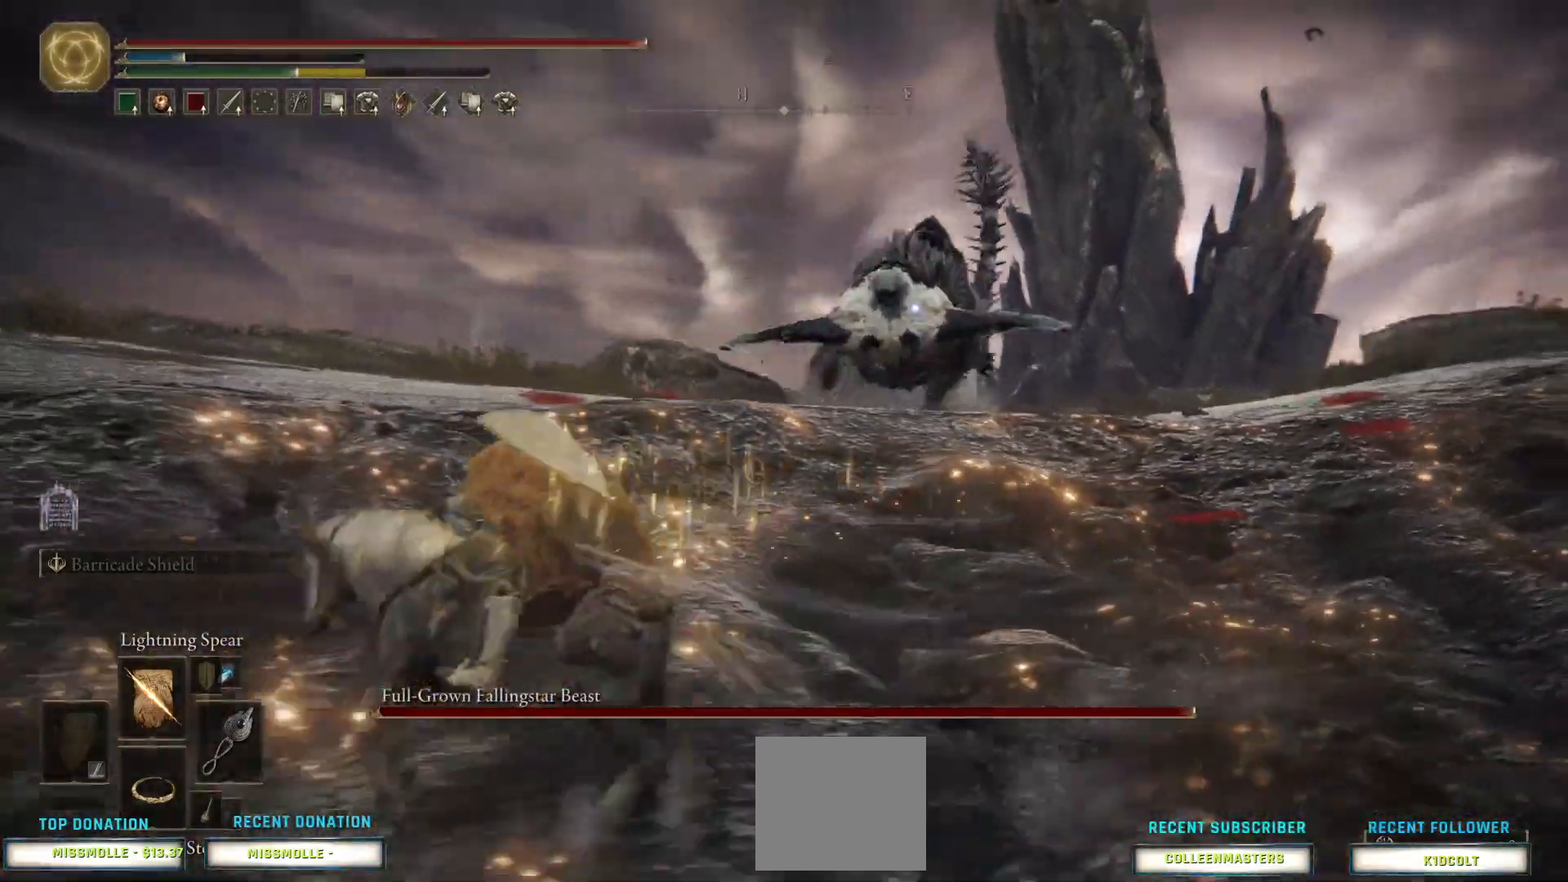
{"buttons": ["CROSS"], "left_stick": "left", "right_stick": "center", "events": [[267, "CROSS", "down"]]}
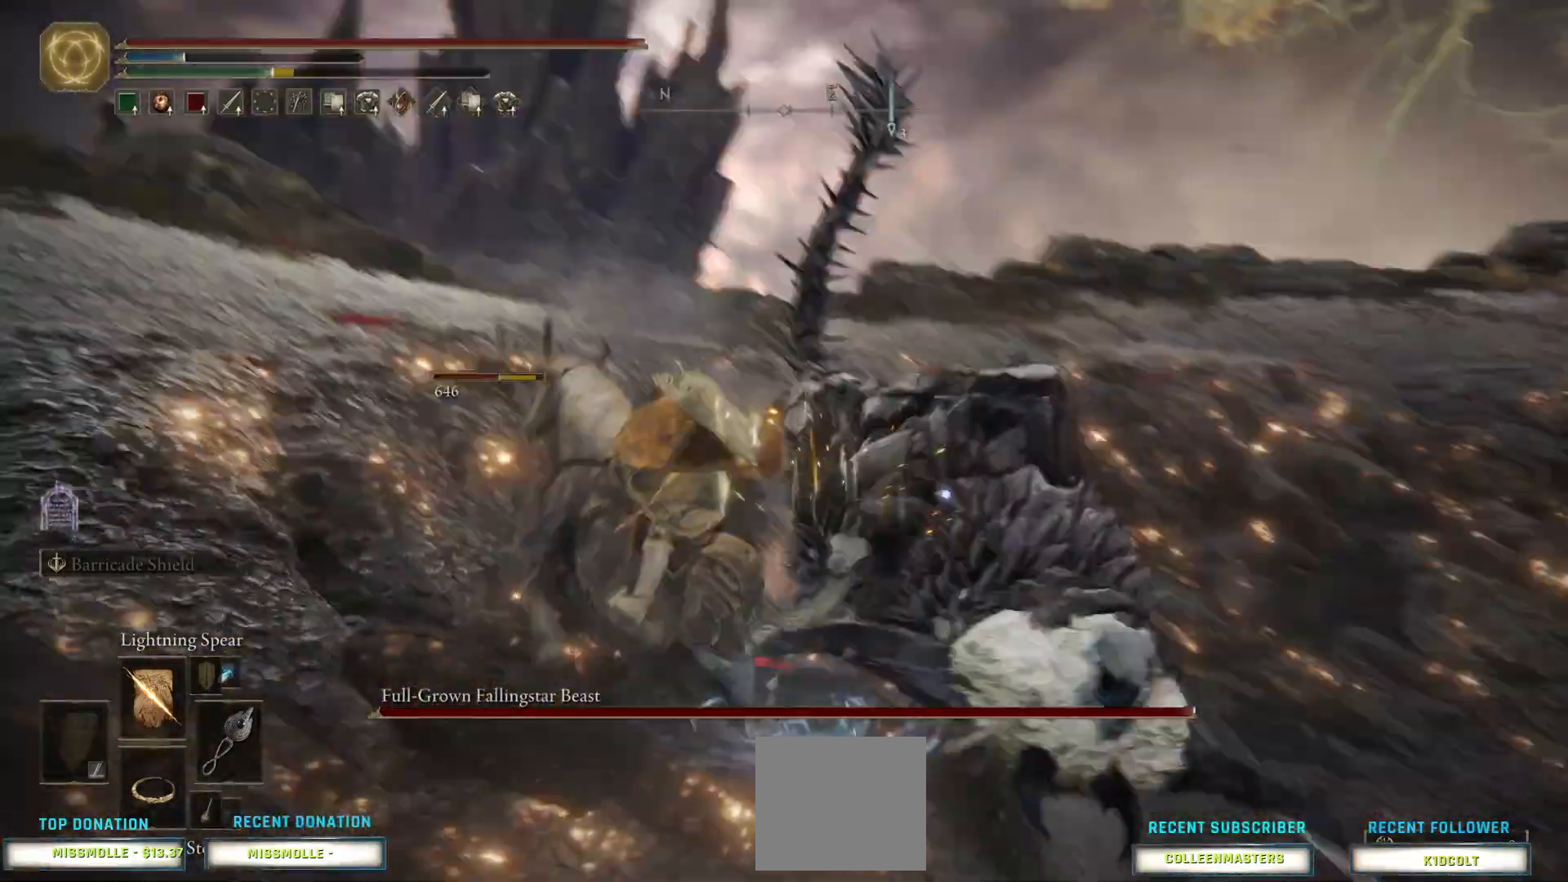
{"buttons": [], "left_stick": "left", "right_stick": "center", "events": [[233, "CROSS", "up"]]}
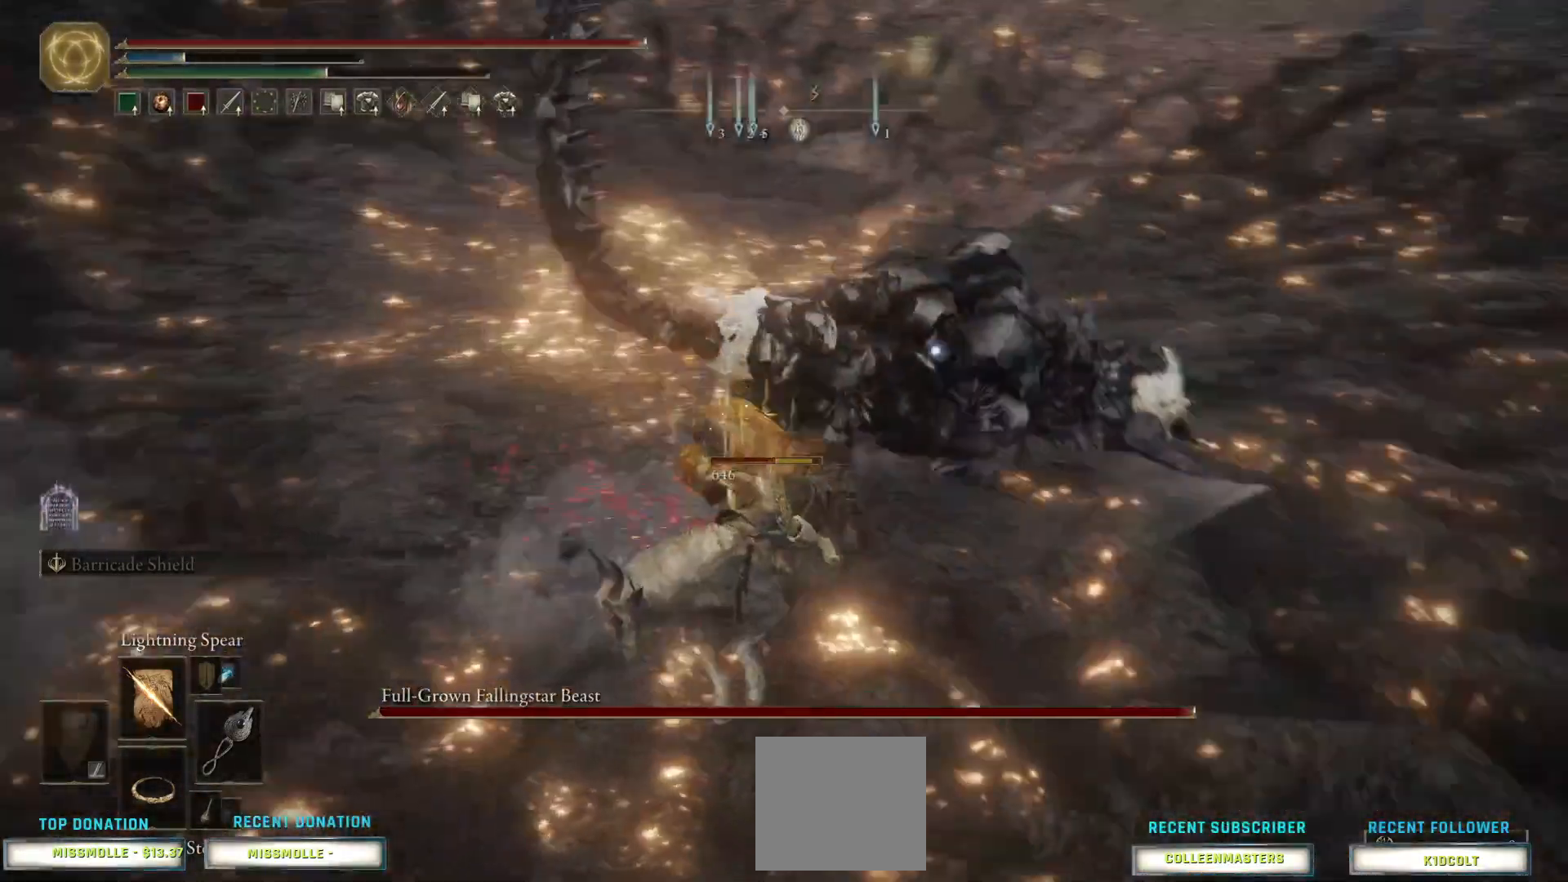
{"buttons": ["R1"], "left_stick": "up-left", "right_stick": "center", "events": [[333, "left_stick", "up-left"], [400, "R1", "down"], [433, "R1", "up"], [500, "R1", "down"]]}
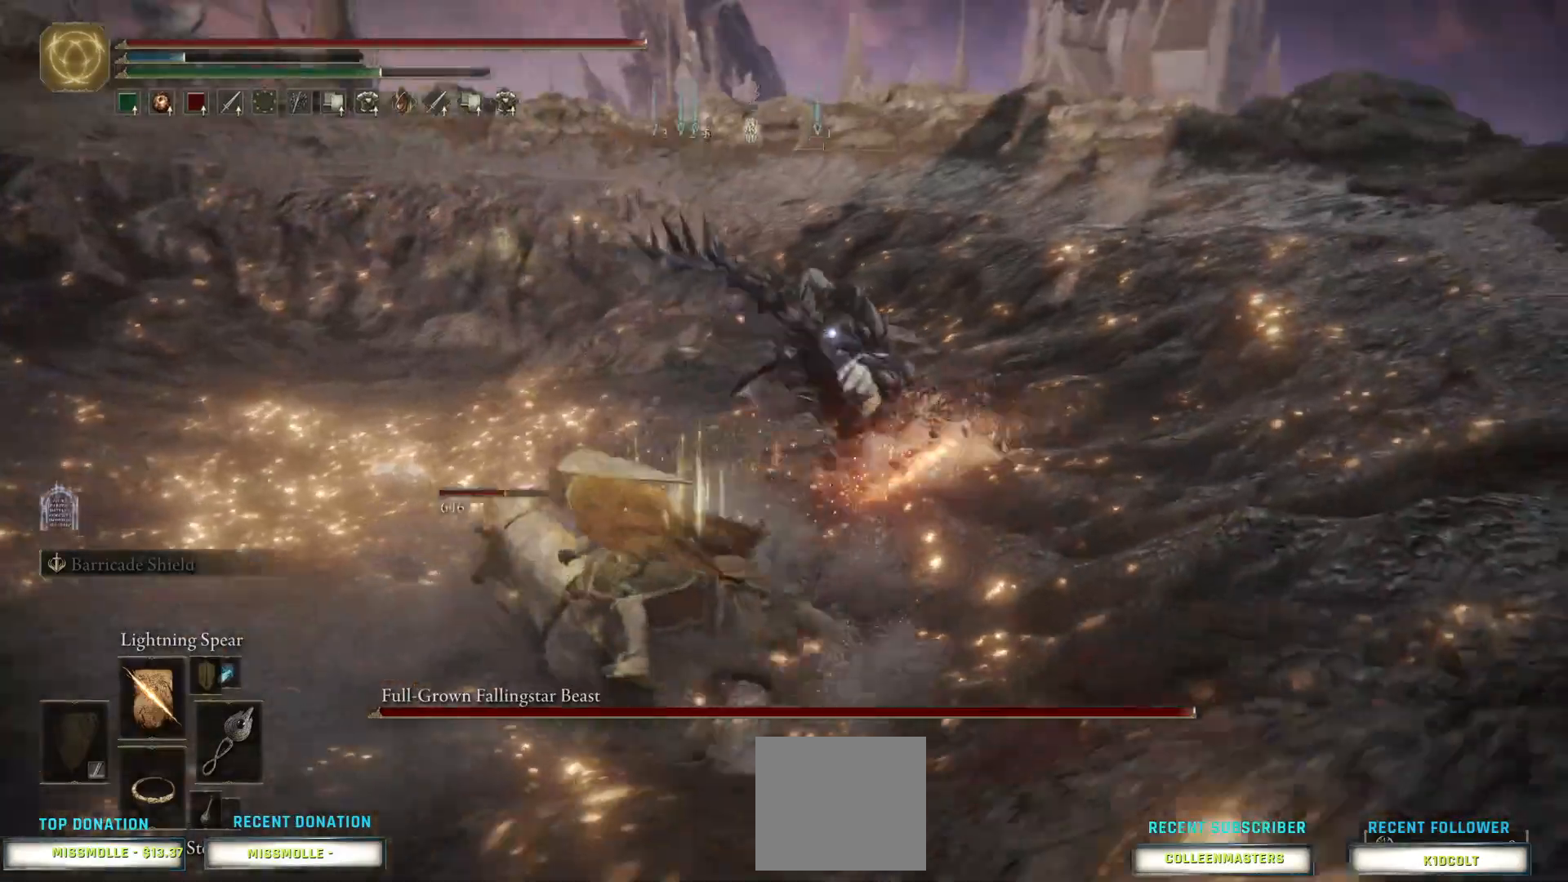
{"buttons": [], "left_stick": "up", "right_stick": "center", "events": [[100, "R1", "up"], [200, "R1", "down"], [267, "left_stick", "up"], [300, "R1", "up"]]}
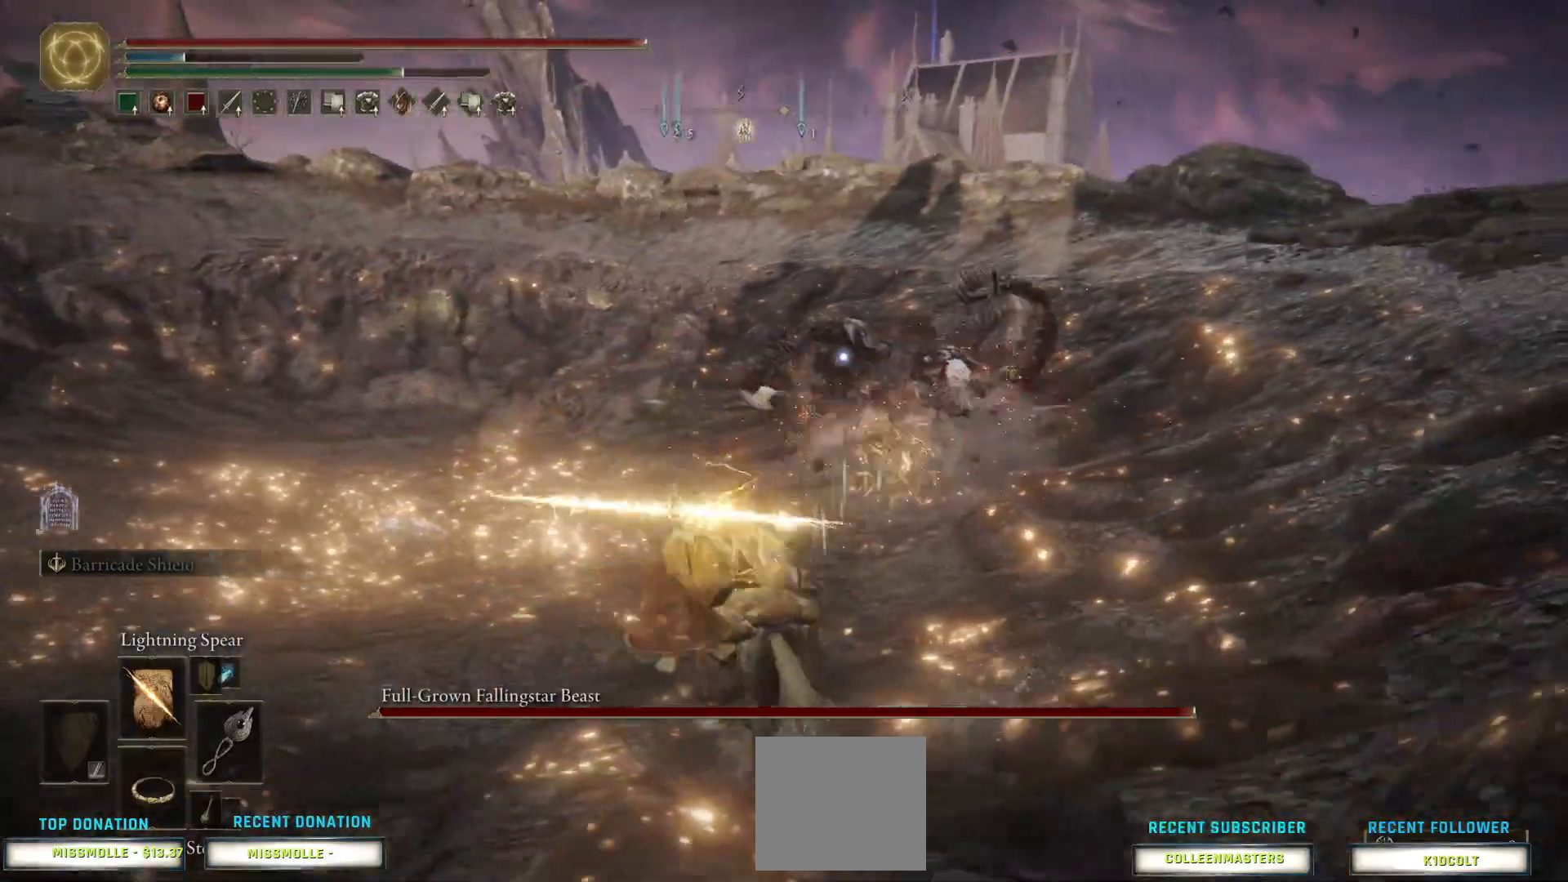
{"buttons": [], "left_stick": "left", "right_stick": "center", "events": [[33, "left_stick", "up-left"], [233, "left_stick", "left"]]}
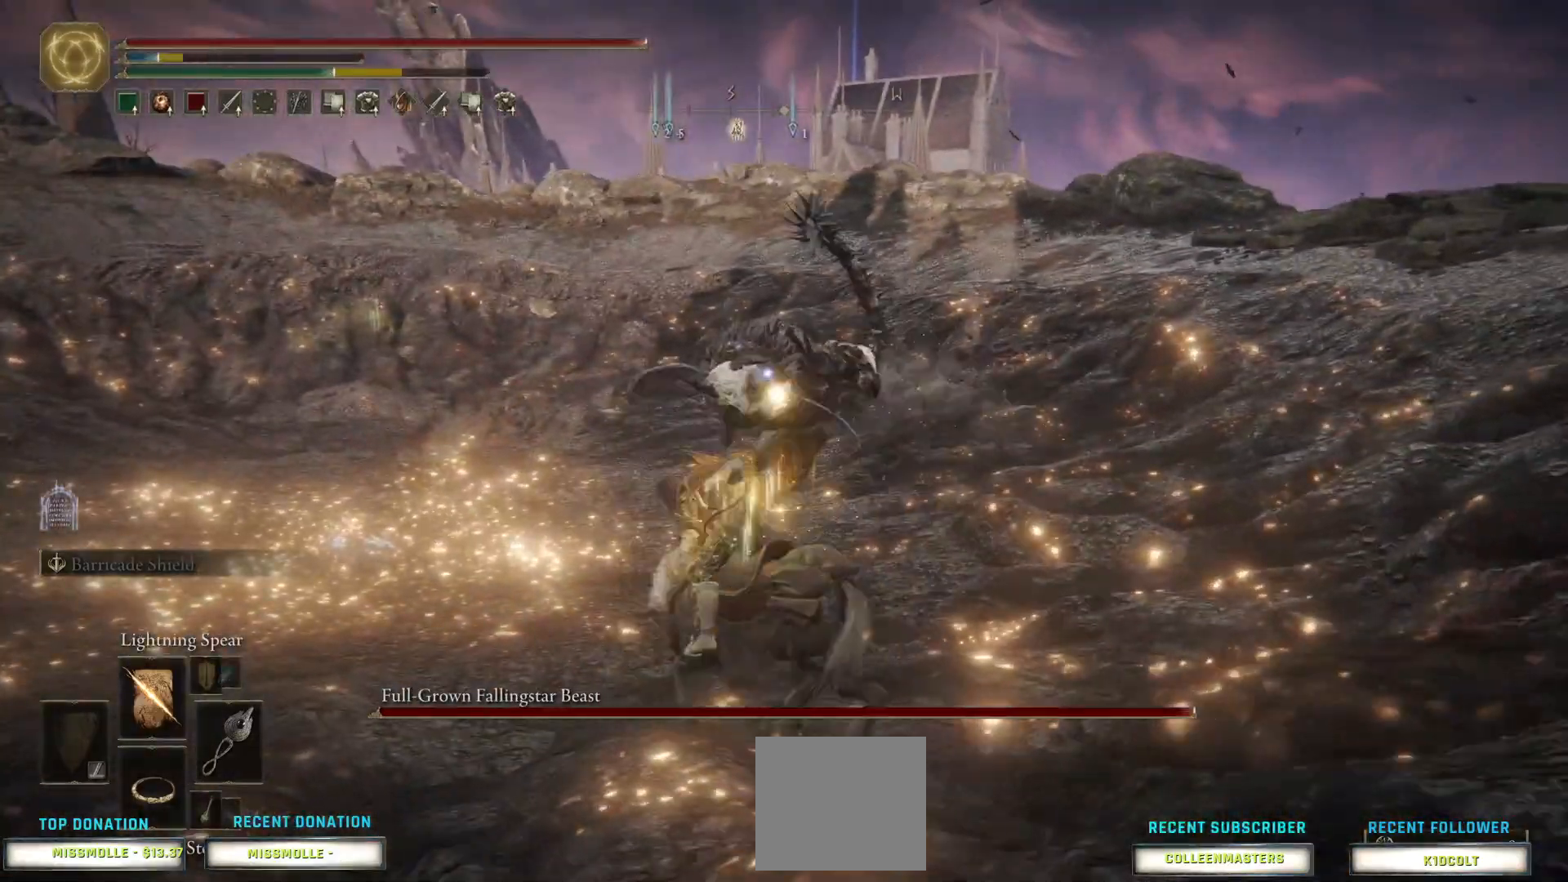
{"buttons": [], "left_stick": "left", "right_stick": "center", "events": [[200, "CROSS", "down"], [333, "CROSS", "up"], [400, "CROSS", "down"], [500, "CROSS", "up"]]}
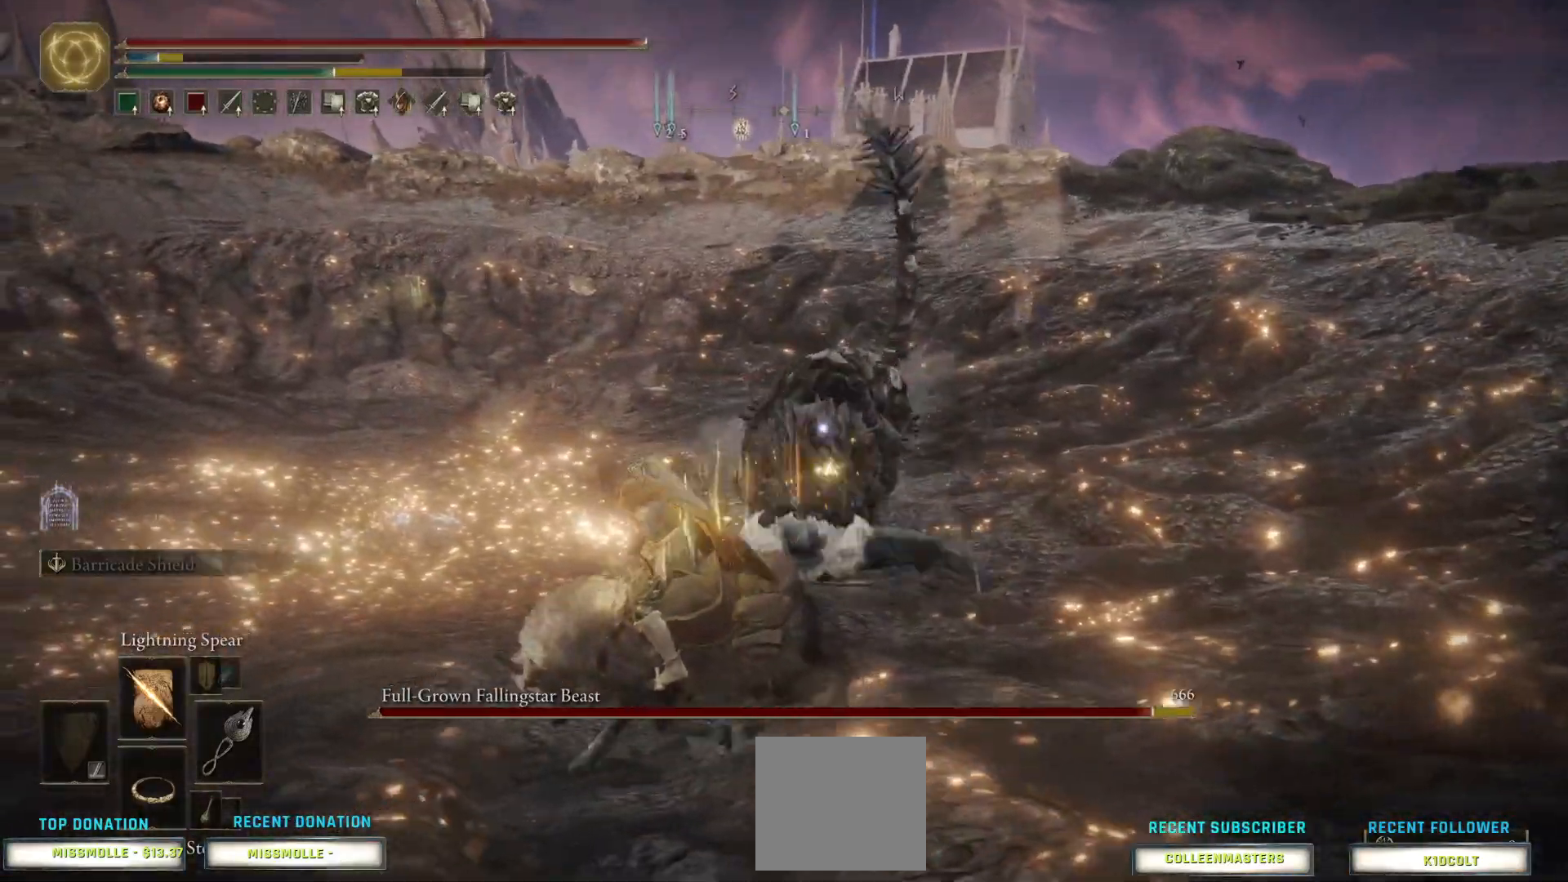
{"buttons": [], "left_stick": "left", "right_stick": "center", "events": [[67, "CROSS", "down"], [367, "CROSS", "up"]]}
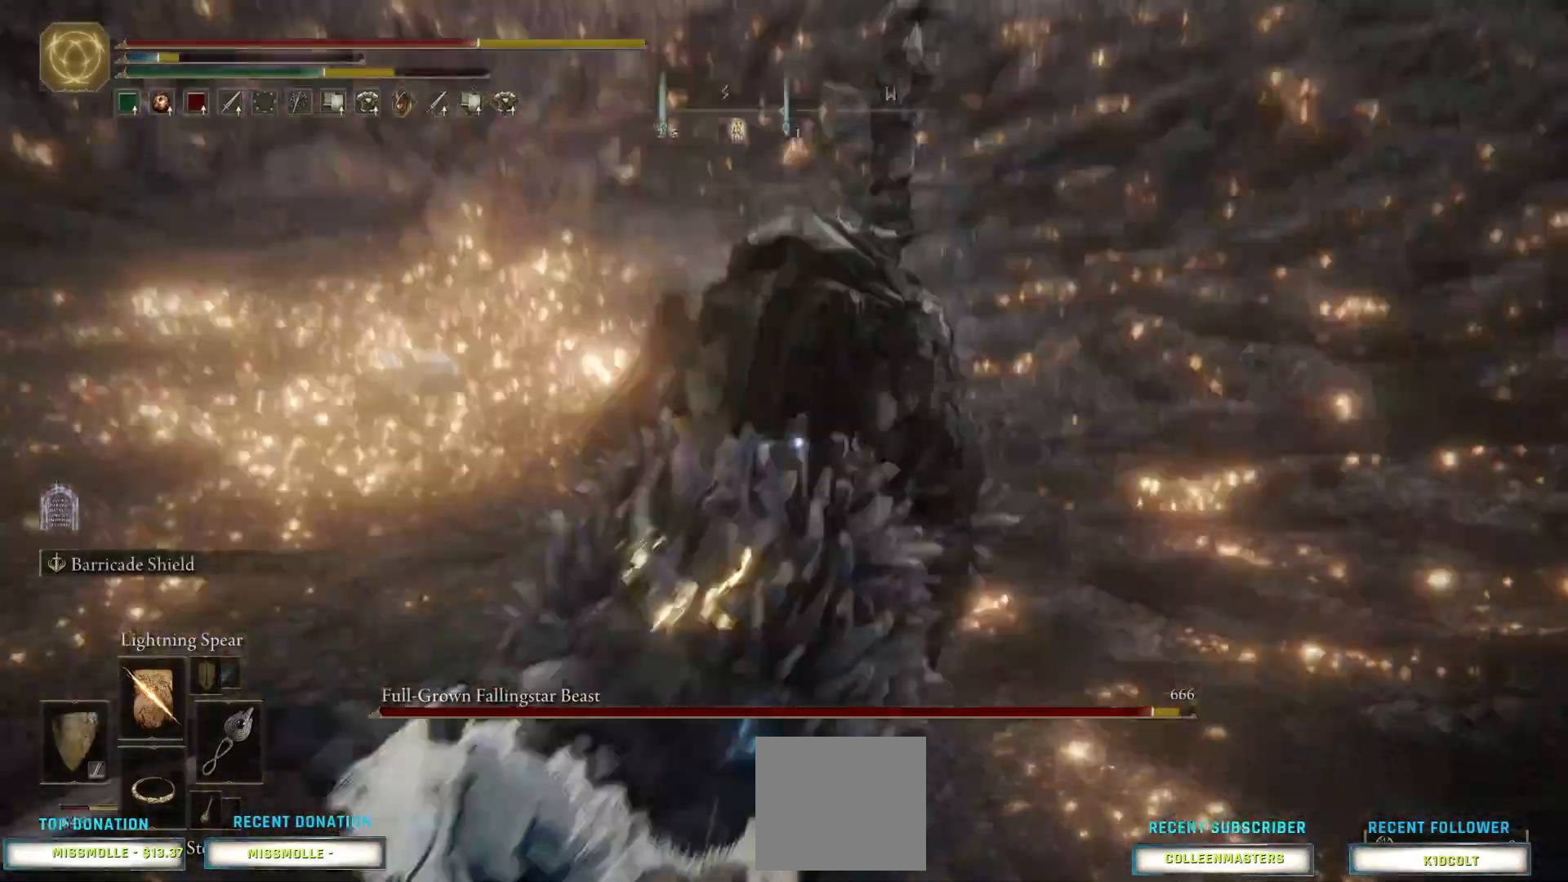
{"buttons": [], "left_stick": "left", "right_stick": "center", "events": []}
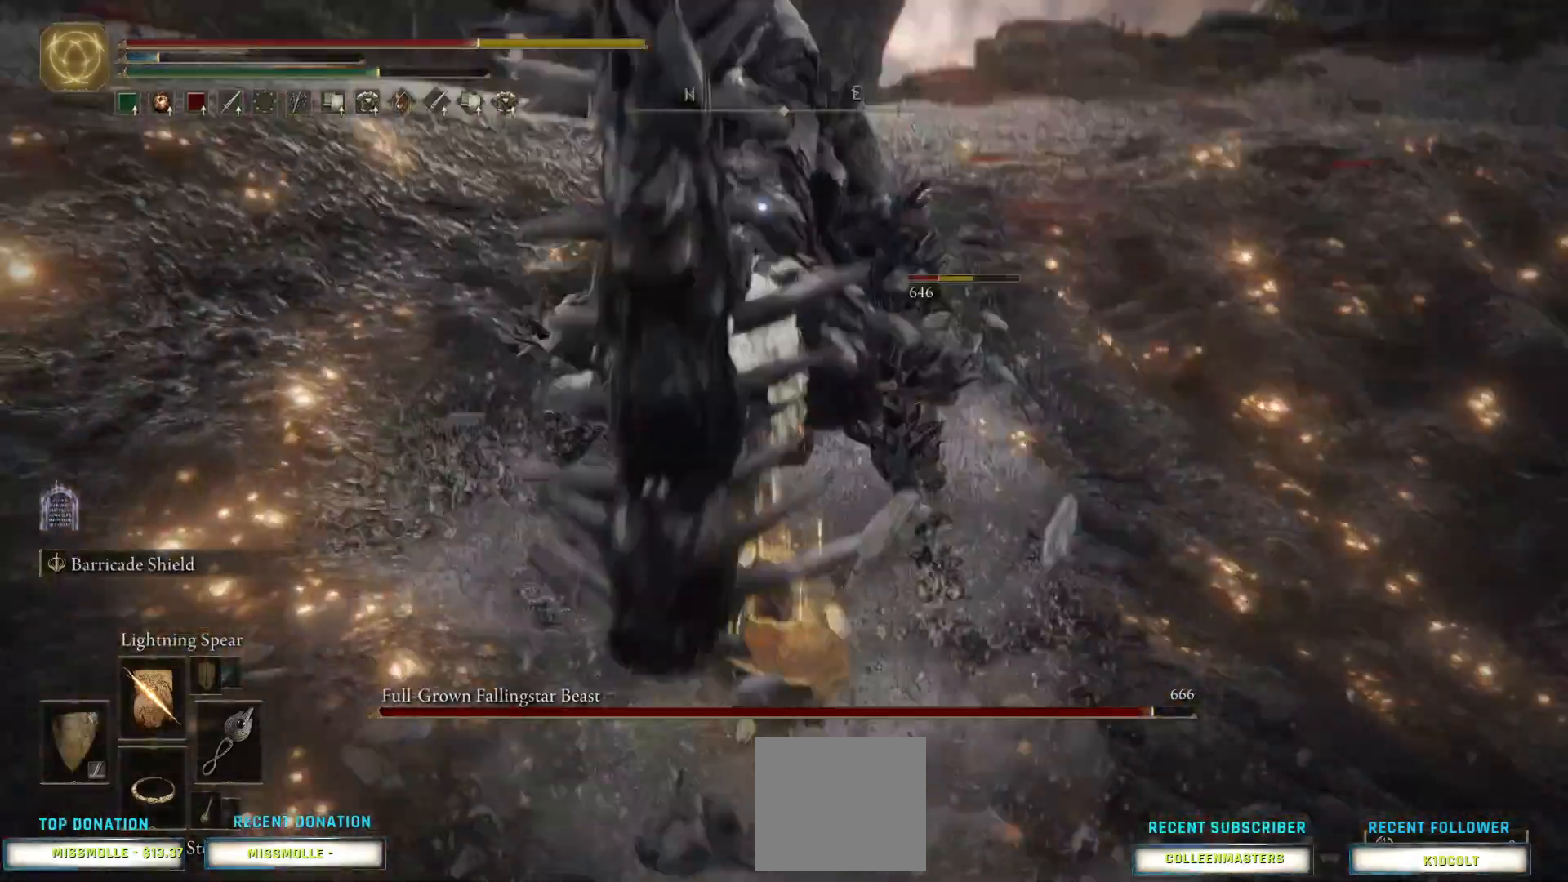
{"buttons": [], "left_stick": "center", "right_stick": "center", "events": [[133, "left_stick", "center"], [200, "right_stick", "left"], [400, "right_stick", "center"]]}
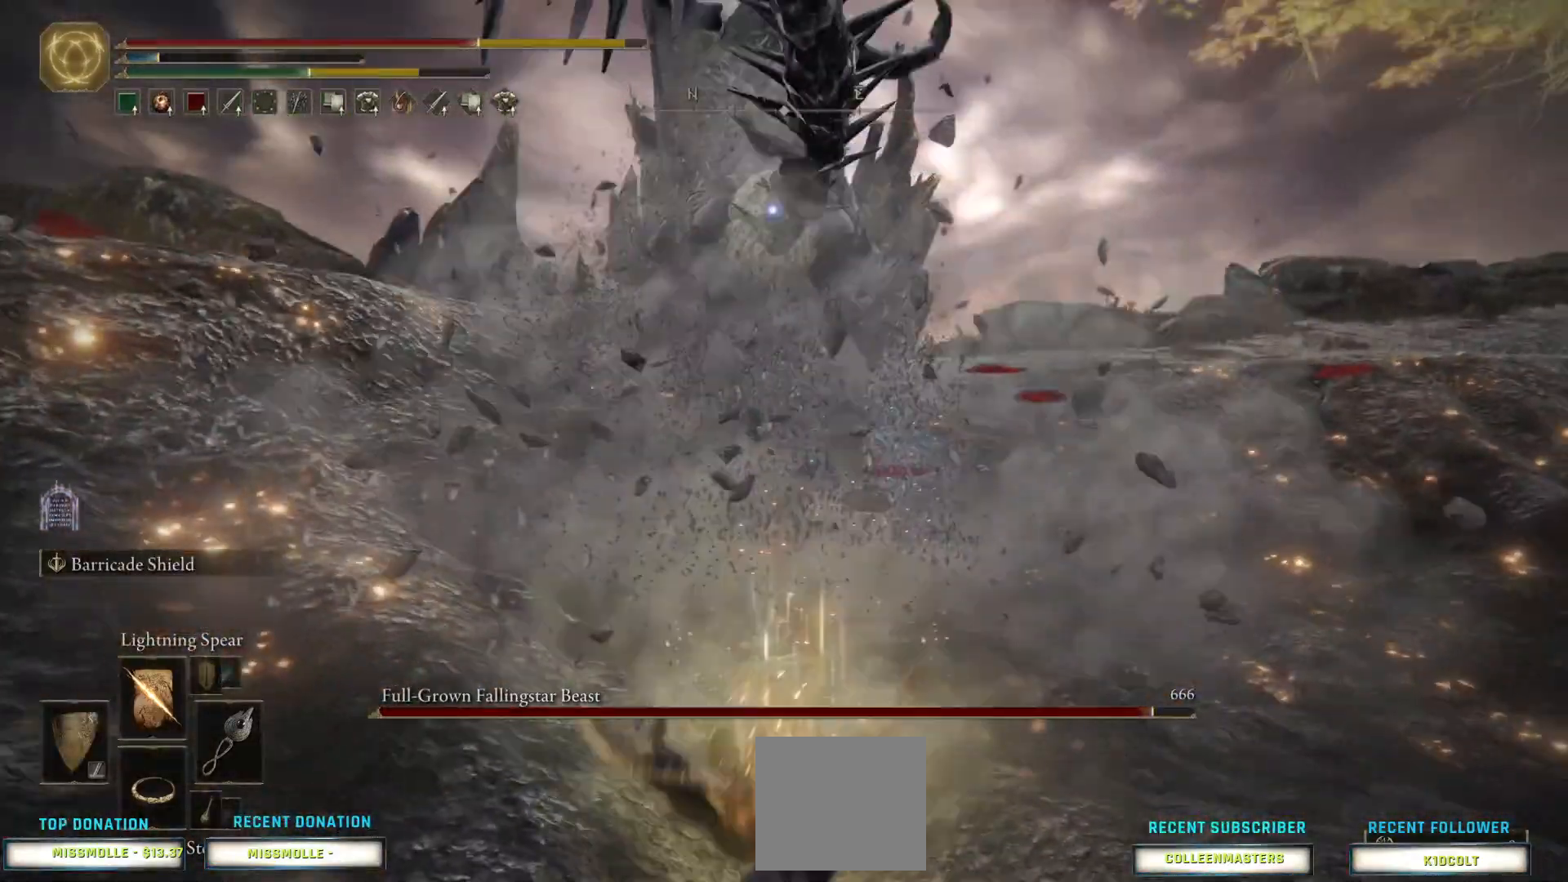
{"buttons": ["CIRCLE"], "left_stick": "down-right", "right_stick": "center", "events": [[167, "CIRCLE", "down"], [200, "left_stick", "down-right"], [300, "CIRCLE", "up"], [467, "CIRCLE", "down"]]}
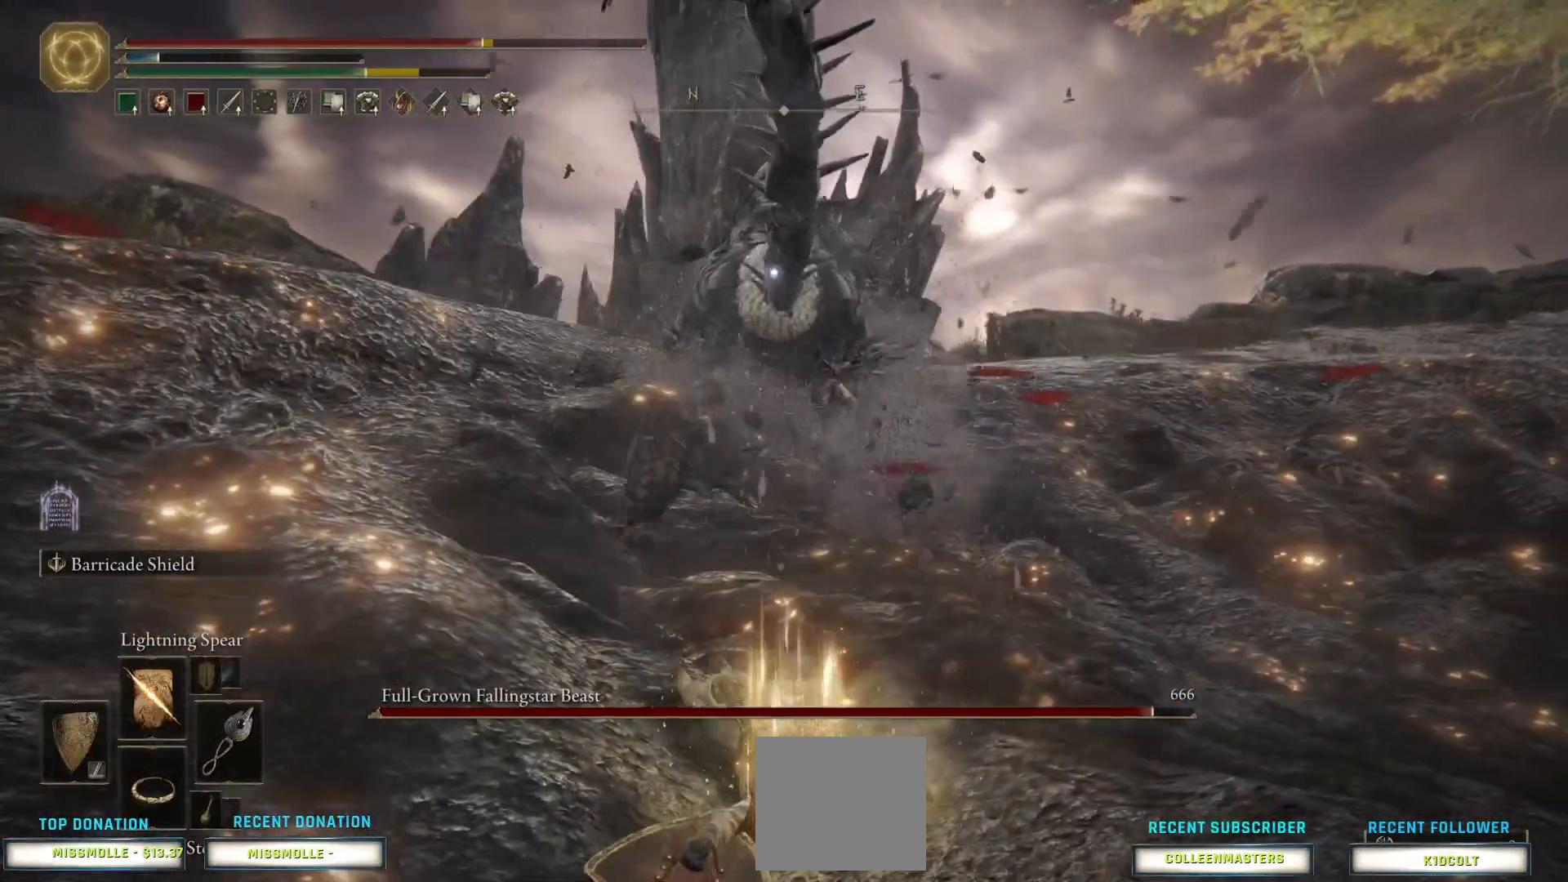
{"buttons": [], "left_stick": "down-right", "right_stick": "center", "events": [[67, "CIRCLE", "up"], [133, "CIRCLE", "down"], [267, "CIRCLE", "up"], [333, "CIRCLE", "down"], [467, "CIRCLE", "up"]]}